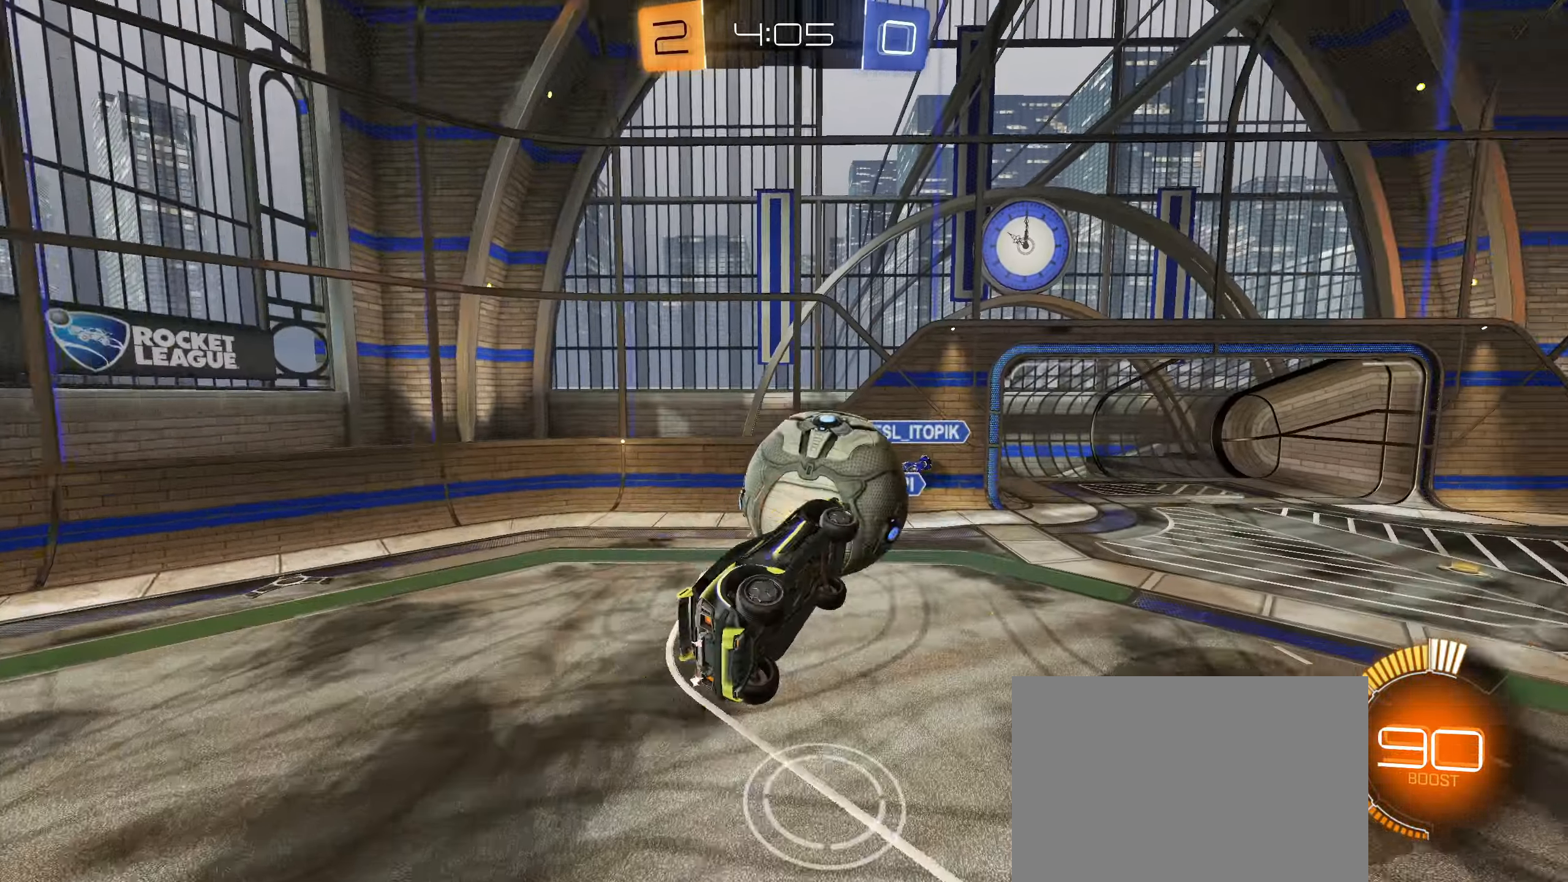
Gameplay with a controller (PlayStation layout); each line is a JSON object with the inputs held at the frame after it. "events" lists button and stick changes between this image and that frame as [ms after this image, input, new state], when the widget could be followed in between.
{"buttons": ["R1"], "left_stick": "up", "right_stick": "center", "events": [[50, "left_stick", "up"], [100, "R1", "down"], [400, "L1", "down"], [500, "L1", "up"]]}
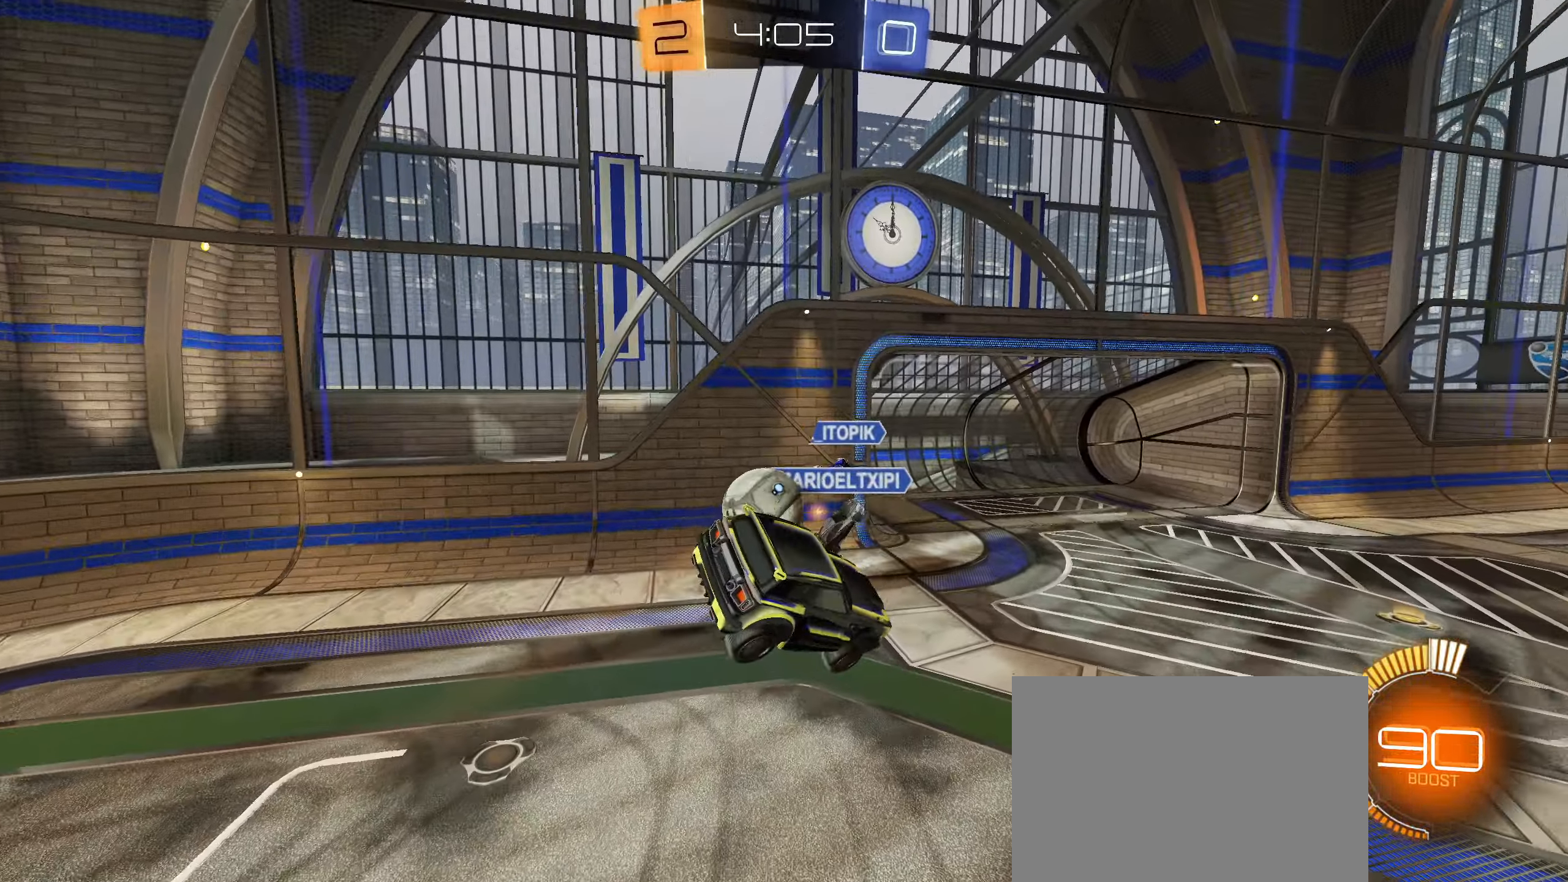
{"buttons": ["L1"], "left_stick": "down", "right_stick": "center", "events": [[33, "CIRCLE", "down"], [83, "left_stick", "down"], [116, "L1", "down"], [183, "CIRCLE", "up"], [183, "R1", "up"], [216, "left_stick", "down-left"], [483, "left_stick", "down"]]}
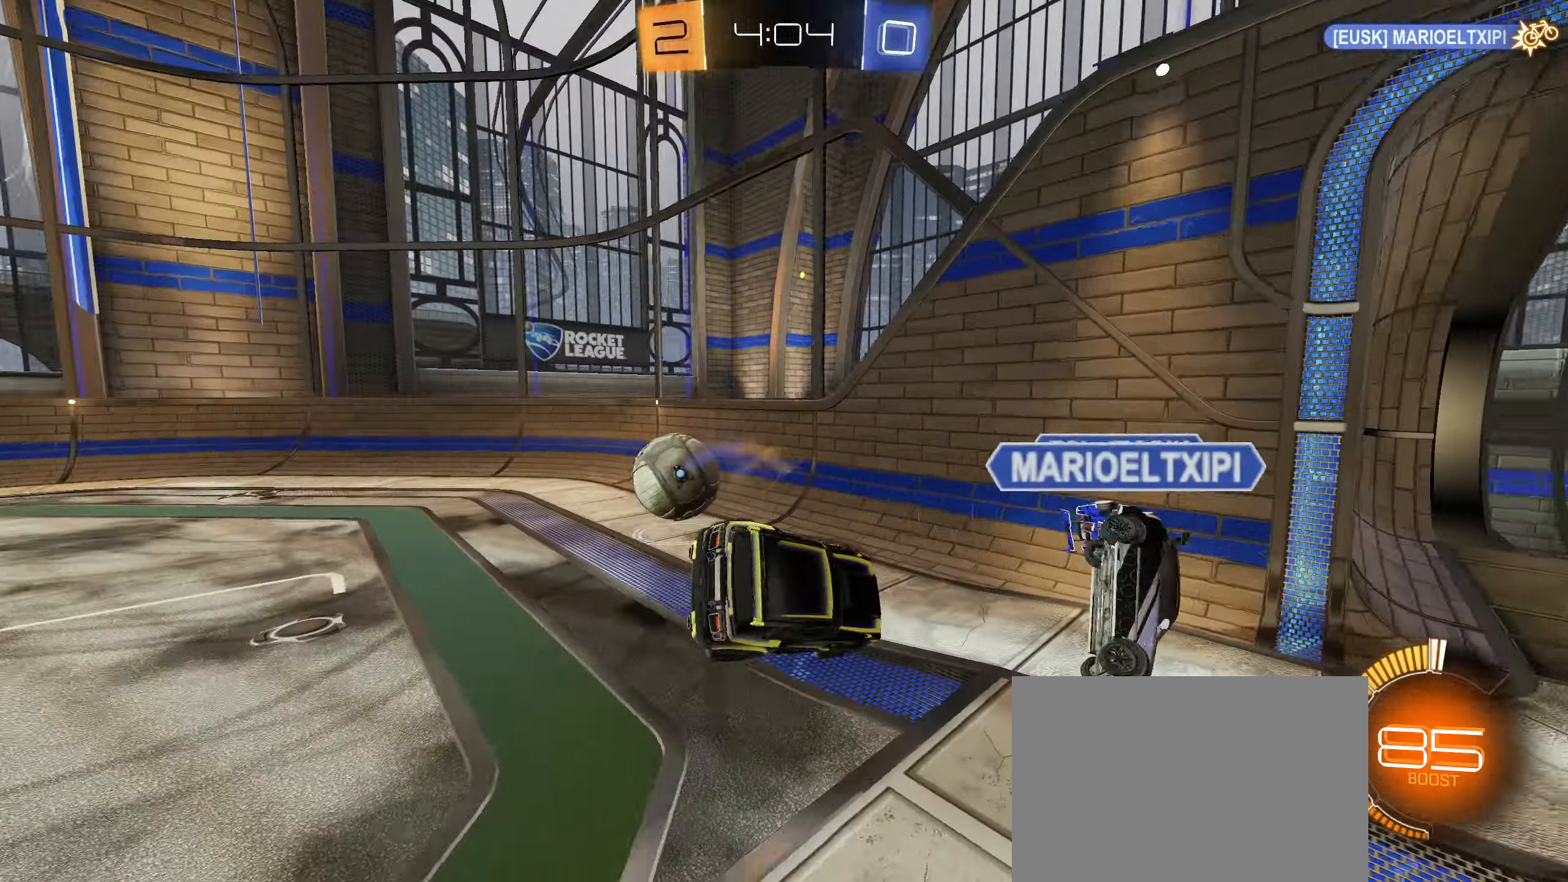
{"buttons": ["L1", "R2"], "left_stick": "right", "right_stick": "center", "events": [[33, "L1", "up"], [33, "R2", "down"], [66, "left_stick", "right"], [500, "L1", "down"]]}
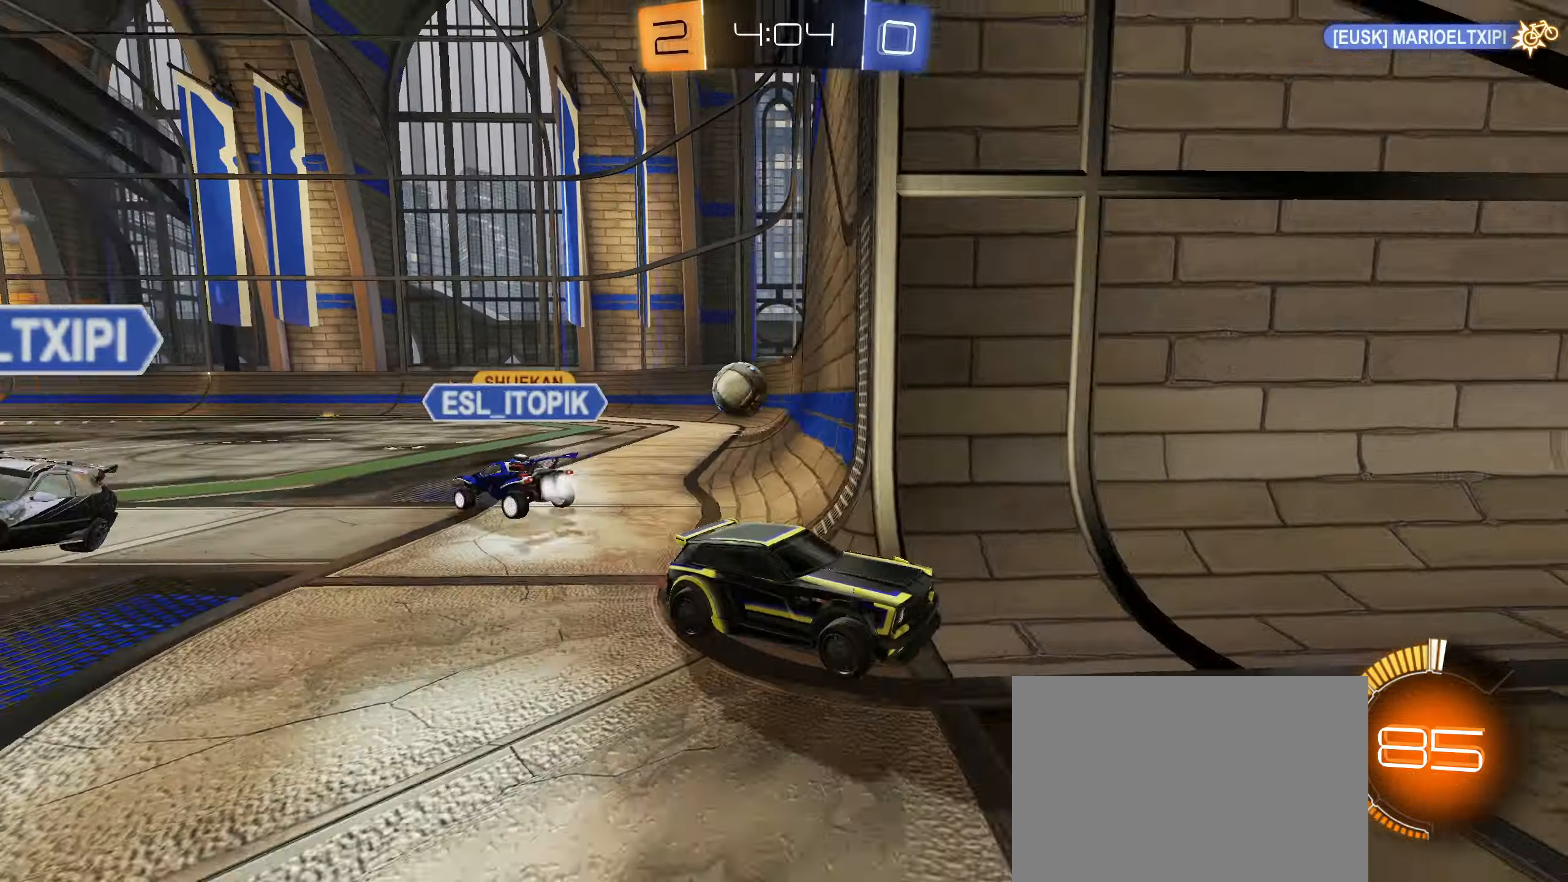
{"buttons": ["R2"], "left_stick": "right", "right_stick": "center", "events": [[133, "L1", "up"]]}
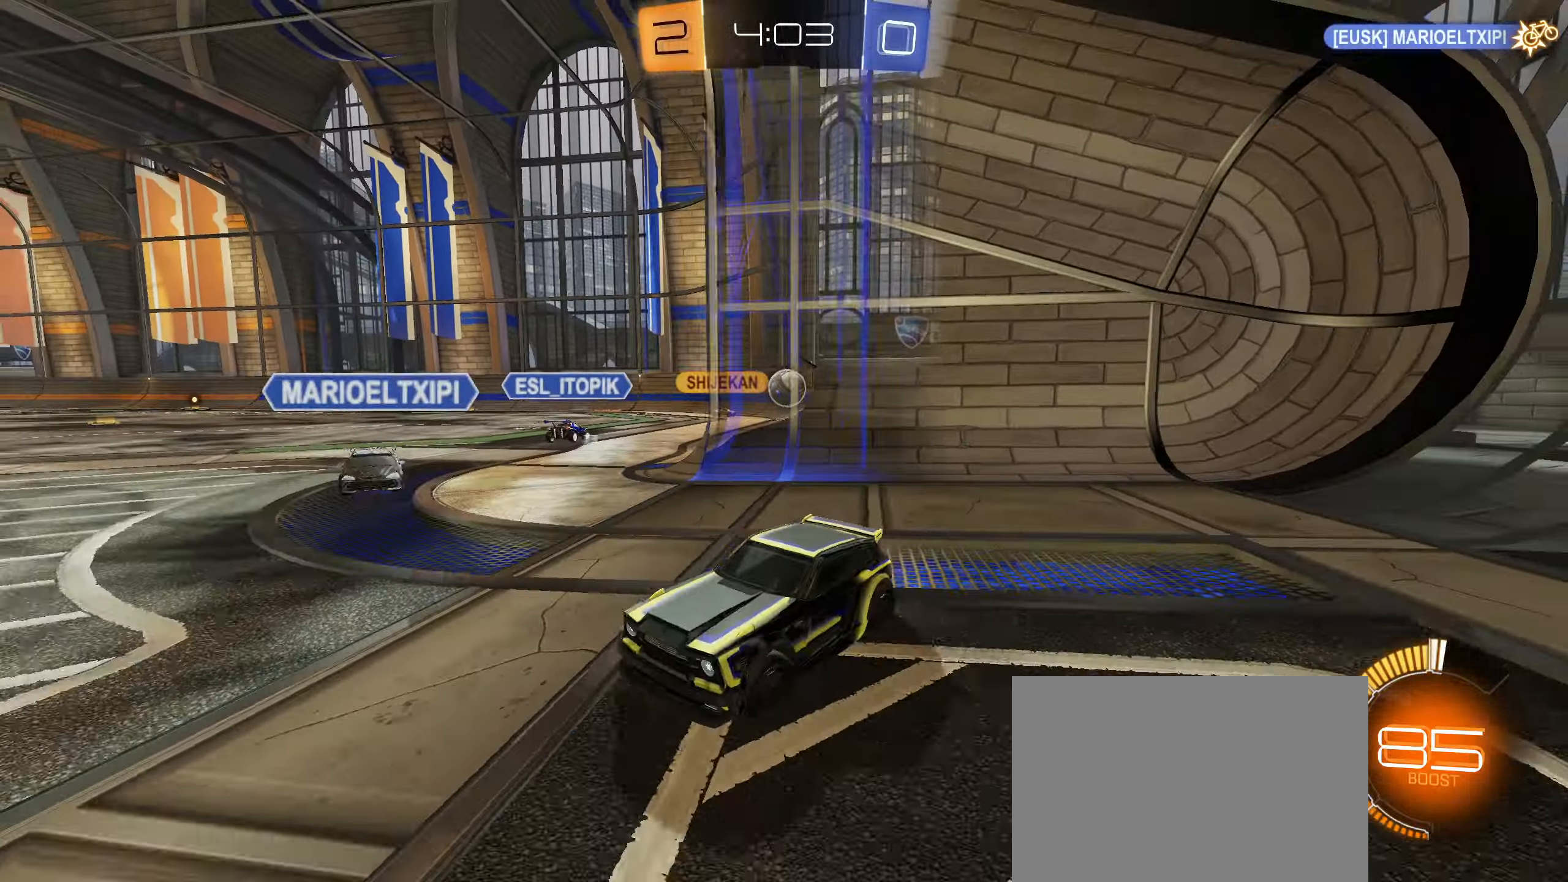
{"buttons": ["R2"], "left_stick": "down-left", "right_stick": "center", "events": [[66, "L1", "down"], [133, "L1", "up"], [450, "left_stick", "down-left"]]}
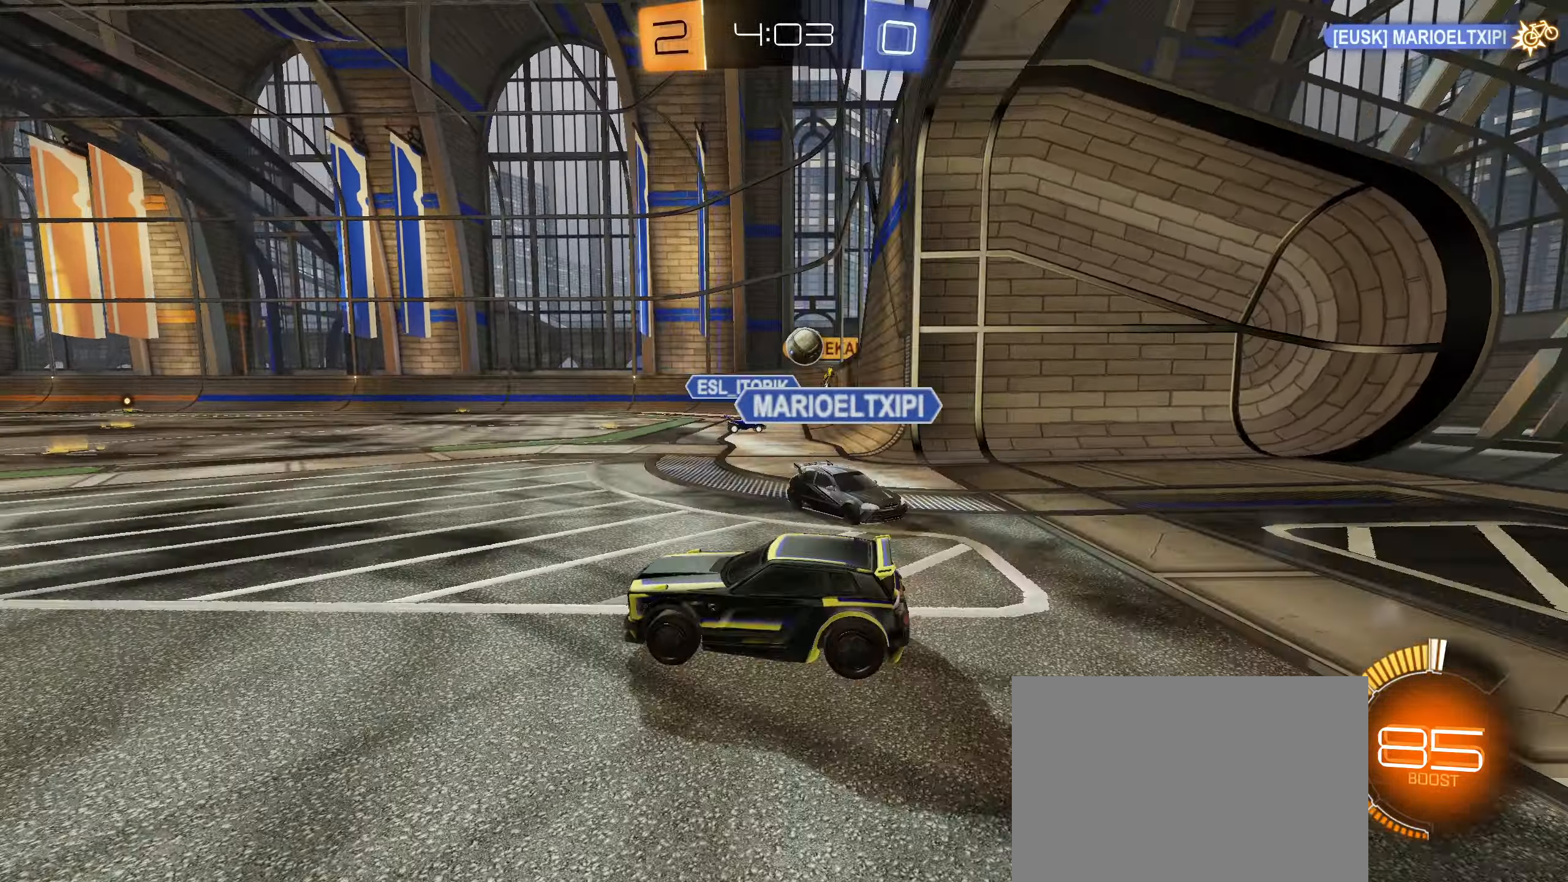
{"buttons": ["L2", "R2"], "left_stick": "right", "right_stick": "center", "events": [[16, "CIRCLE", "down"], [50, "CIRCLE", "up"], [116, "CIRCLE", "down"], [116, "left_stick", "center"], [183, "CIRCLE", "up"], [333, "R2", "up"], [333, "left_stick", "right"], [383, "L2", "down"], [450, "R2", "down"]]}
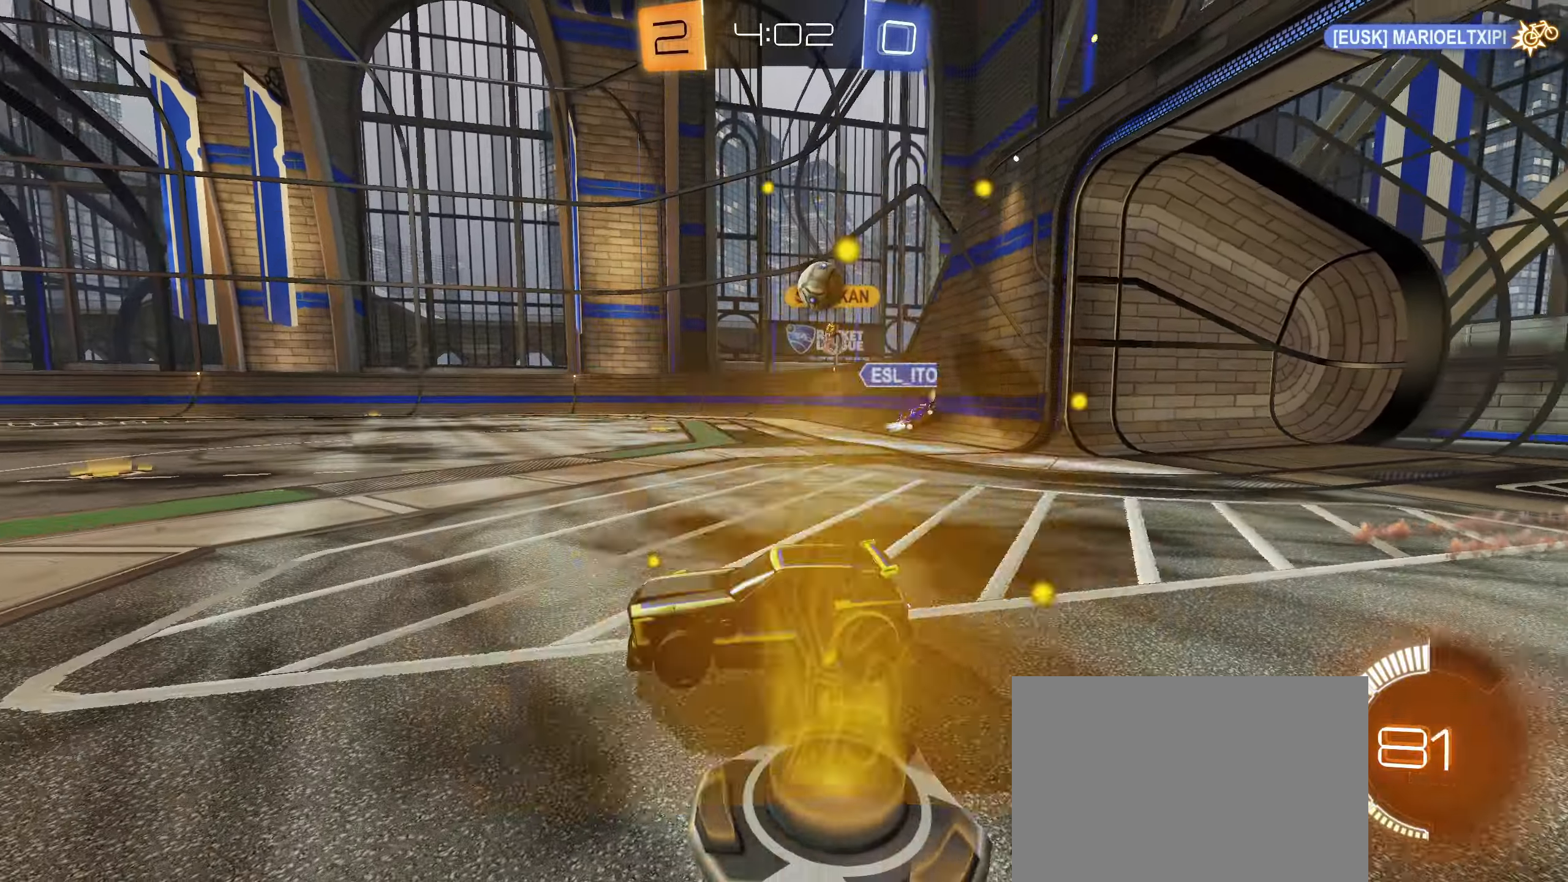
{"buttons": ["R2"], "left_stick": "left", "right_stick": "center", "events": [[50, "L2", "up"], [83, "L1", "down"], [283, "L1", "up"], [316, "left_stick", "left"]]}
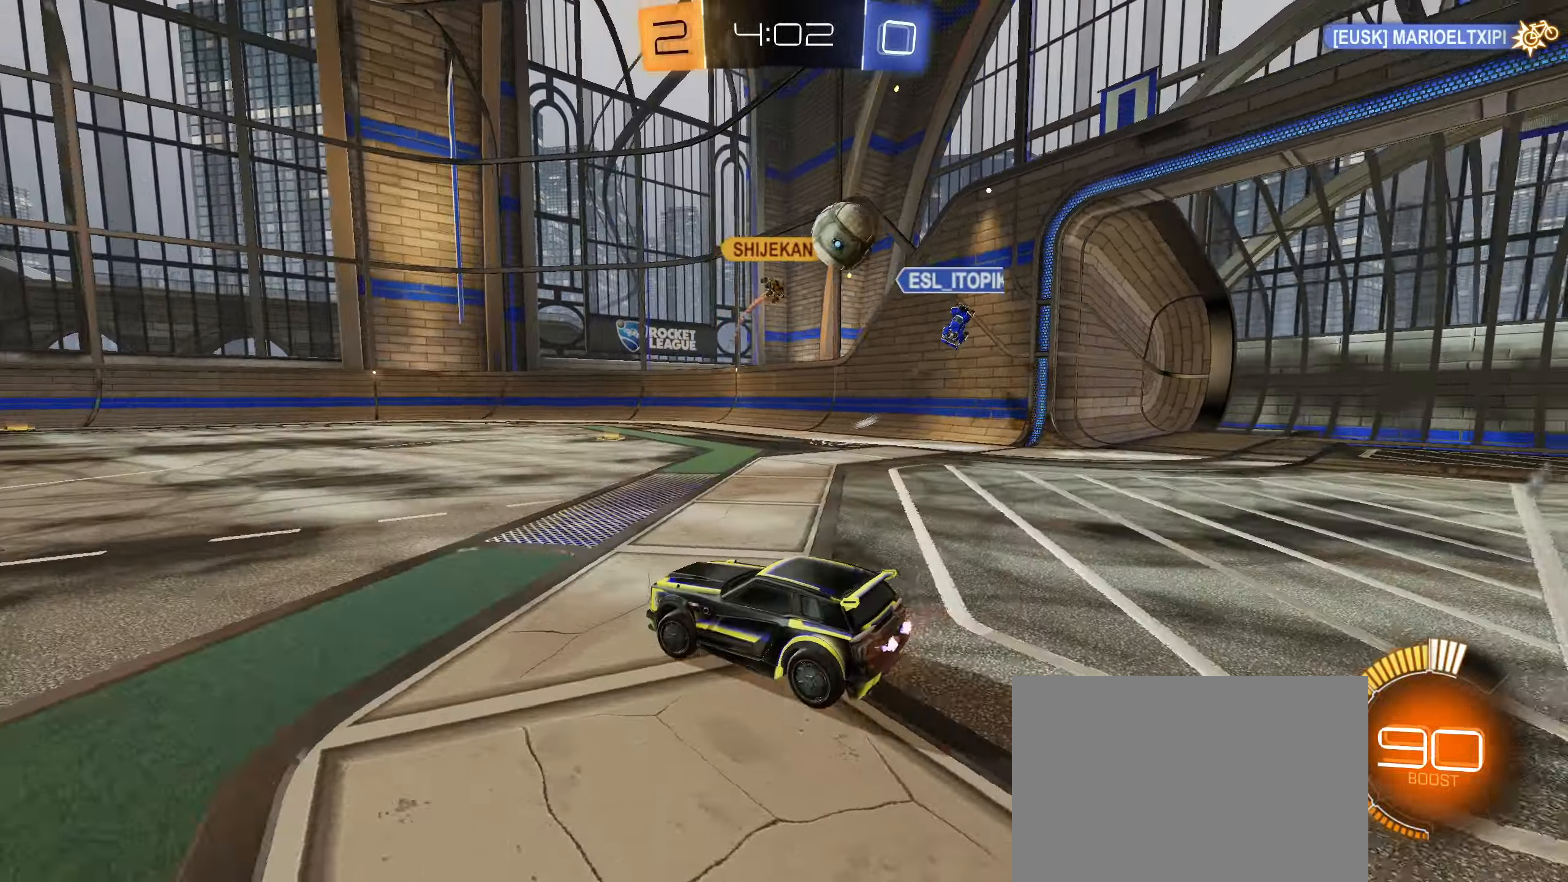
{"buttons": ["CIRCLE", "R2"], "left_stick": "left", "right_stick": "center", "events": [[150, "CIRCLE", "down"], [216, "CIRCLE", "up"], [283, "CIRCLE", "down"]]}
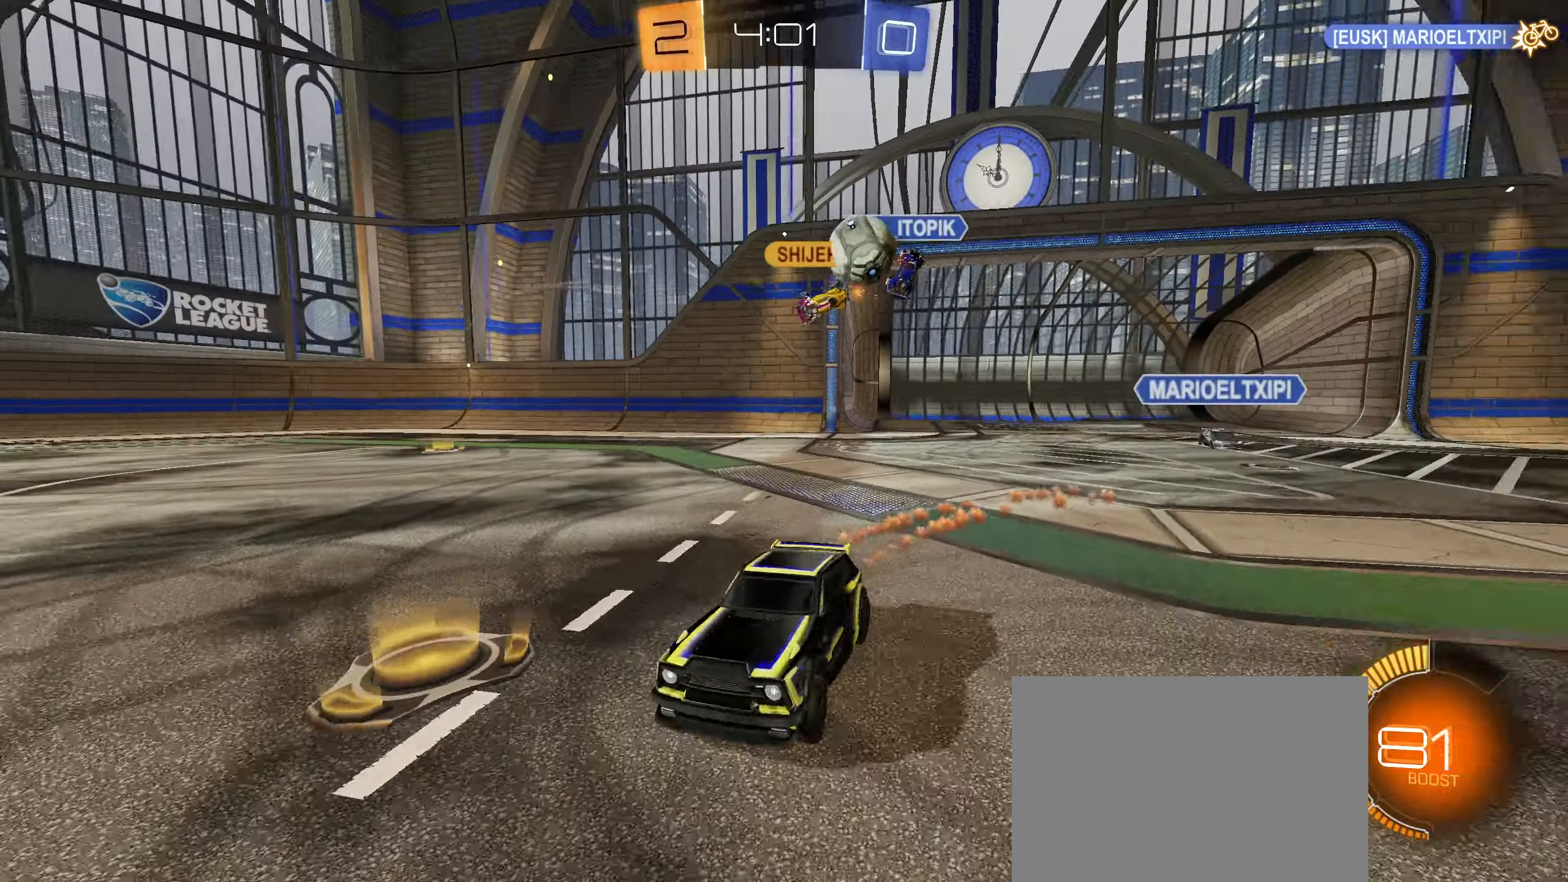
{"buttons": ["R2"], "left_stick": "left", "right_stick": "center", "events": [[150, "CIRCLE", "up"], [250, "L1", "down"], [400, "L1", "up"]]}
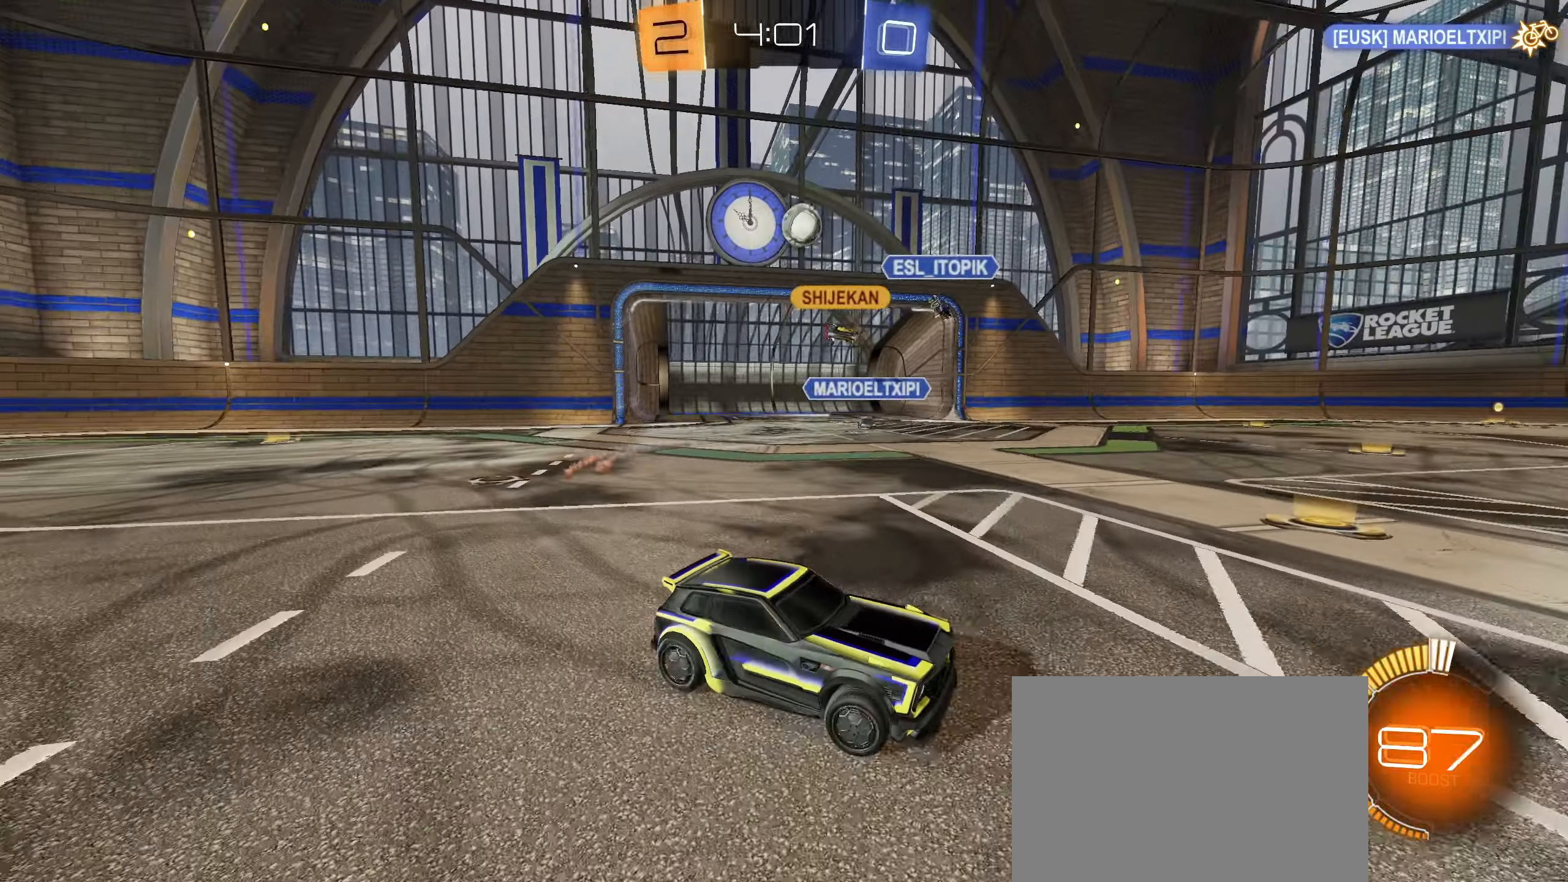
{"buttons": ["R2"], "left_stick": "right", "right_stick": "center", "events": [[233, "left_stick", "right"]]}
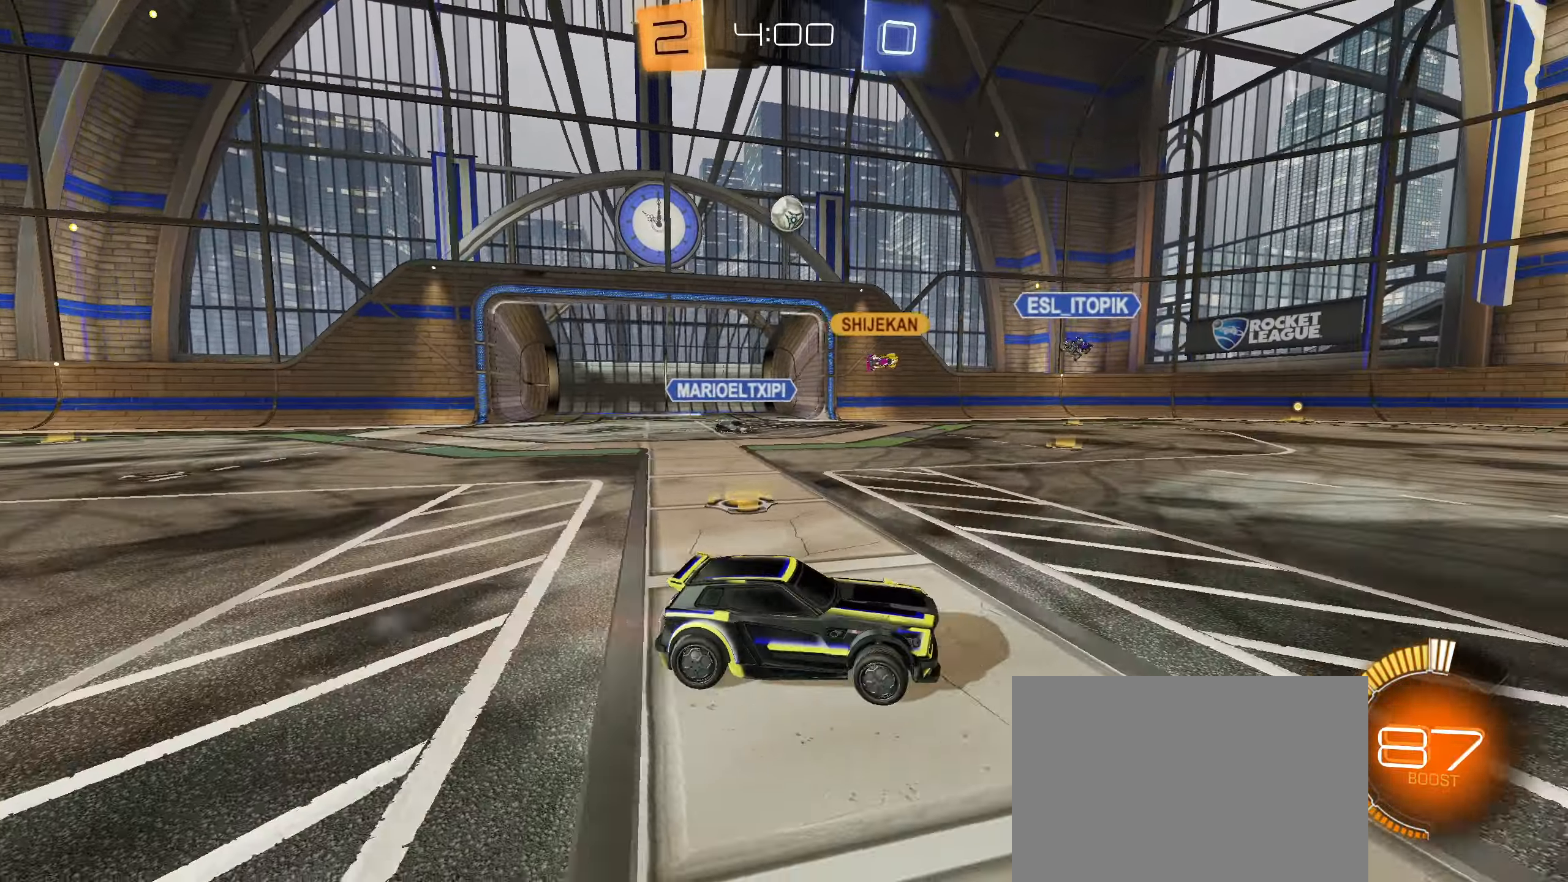
{"buttons": ["R2"], "left_stick": "down", "right_stick": "center", "events": [[200, "CIRCLE", "down"], [233, "left_stick", "center"], [283, "CIRCLE", "up"], [300, "CIRCLE", "down"], [350, "left_stick", "right"], [383, "CIRCLE", "up"], [500, "left_stick", "down"]]}
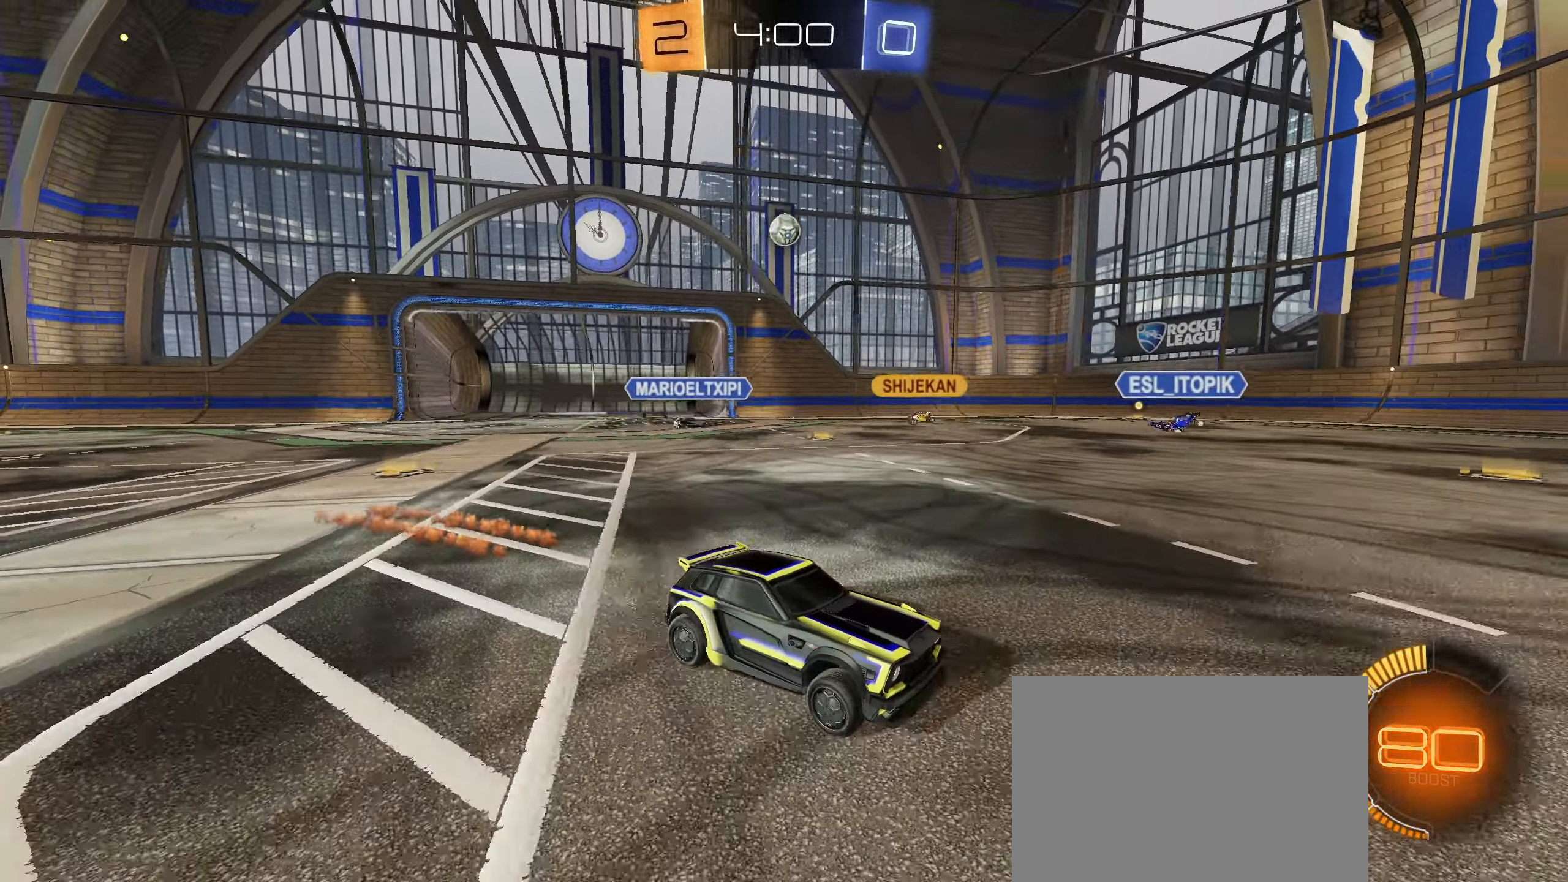
{"buttons": ["R2"], "left_stick": "left", "right_stick": "center", "events": [[100, "left_stick", "center"], [417, "left_stick", "left"]]}
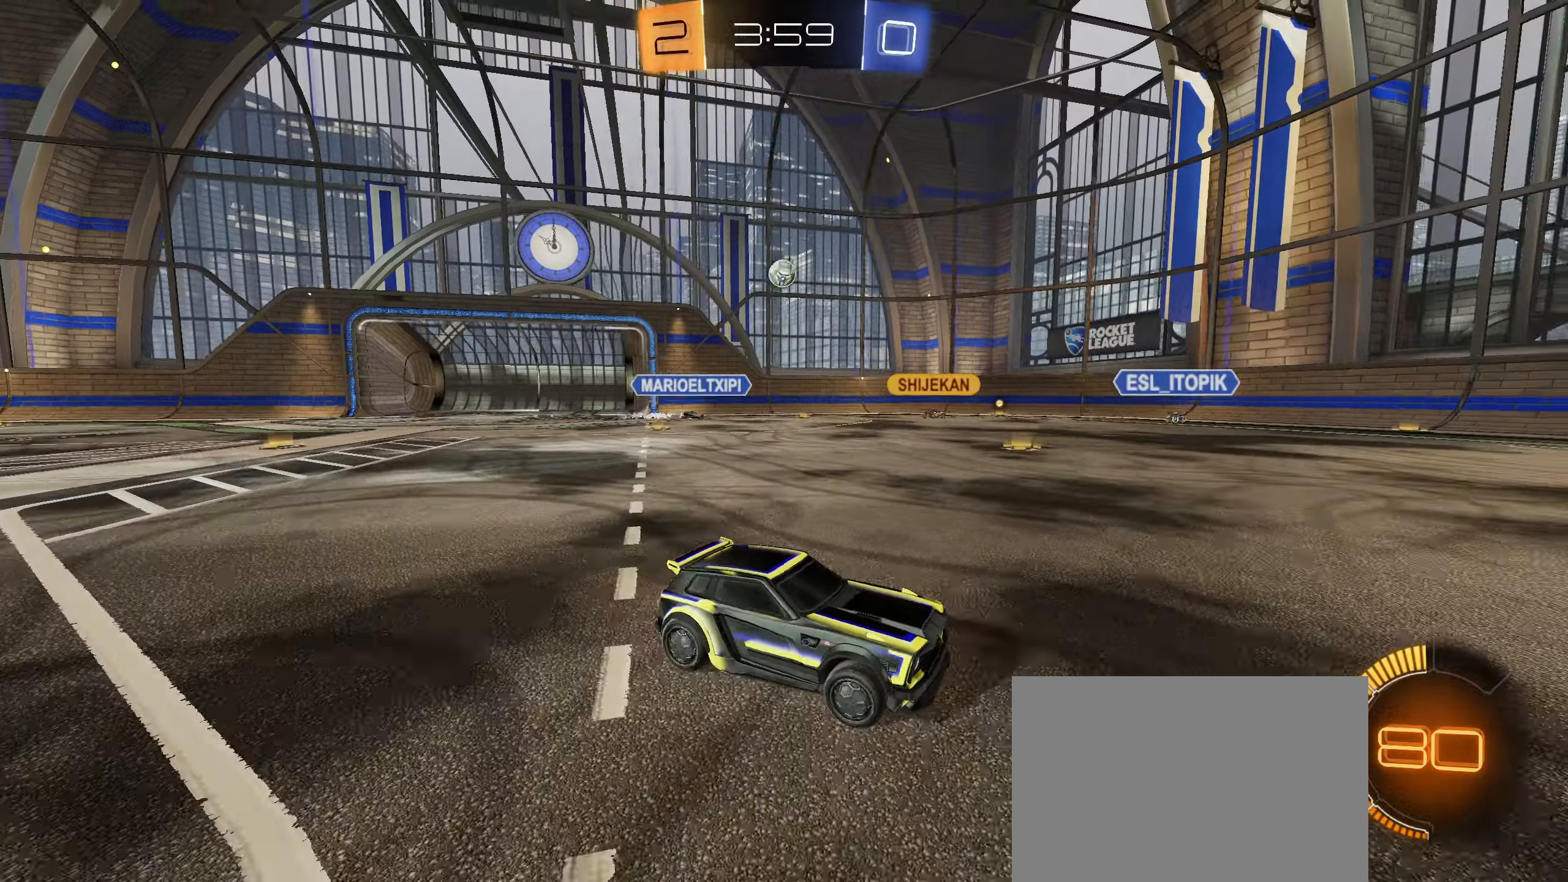
{"buttons": ["R2"], "left_stick": "center", "right_stick": "center", "events": [[117, "left_stick", "up-right"], [283, "left_stick", "left"], [433, "L1", "down"], [500, "L1", "up"], [500, "left_stick", "center"]]}
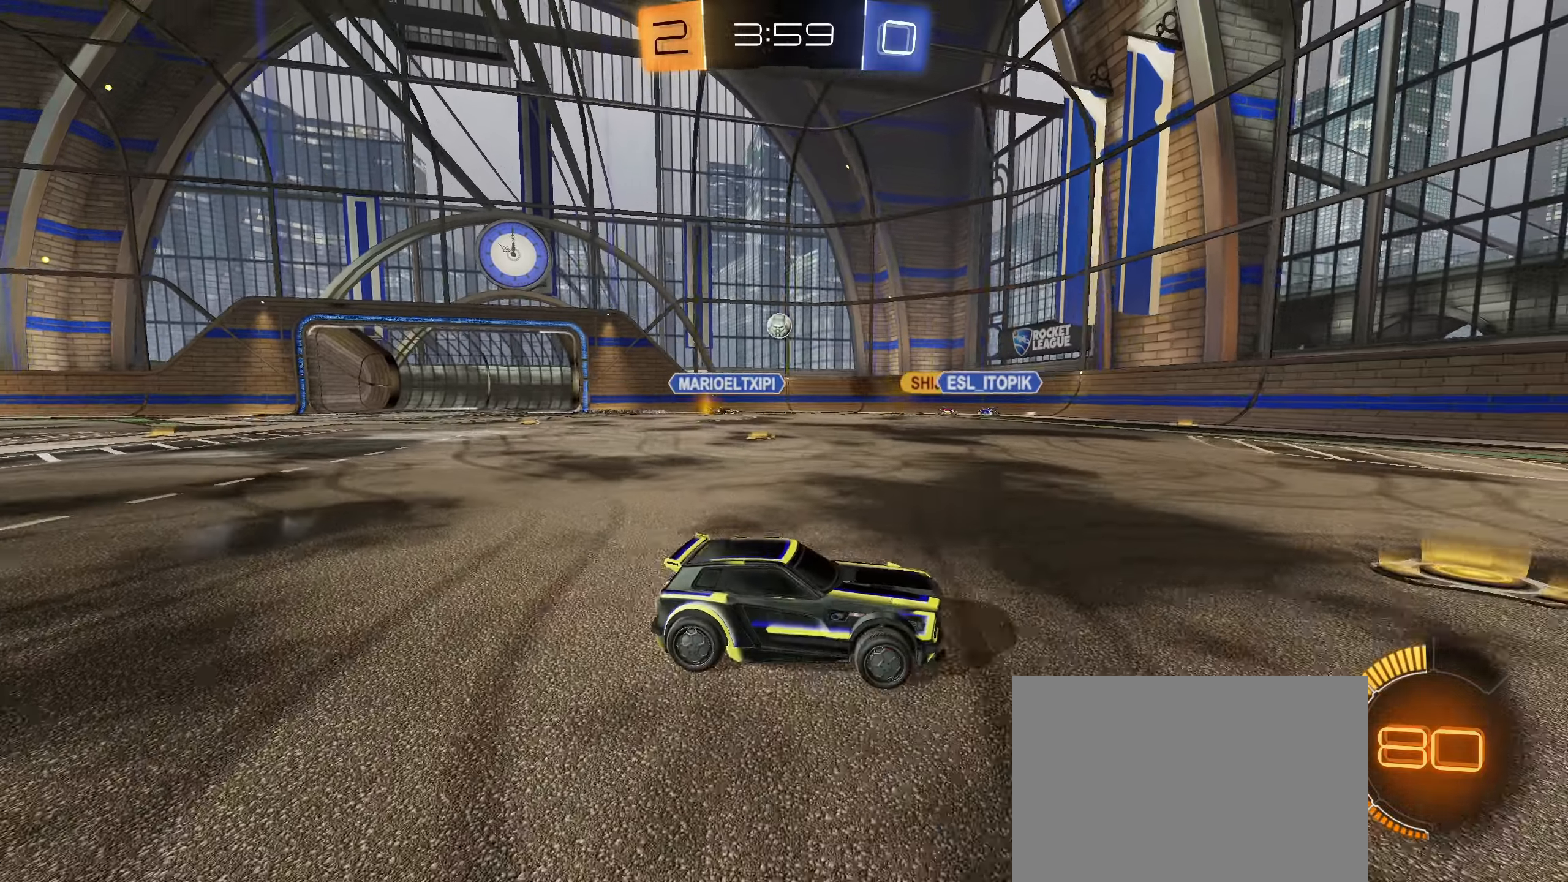
{"buttons": ["R2"], "left_stick": "center", "right_stick": "center", "events": [[50, "left_stick", "right"], [283, "left_stick", "center"], [350, "left_stick", "left"], [483, "left_stick", "center"]]}
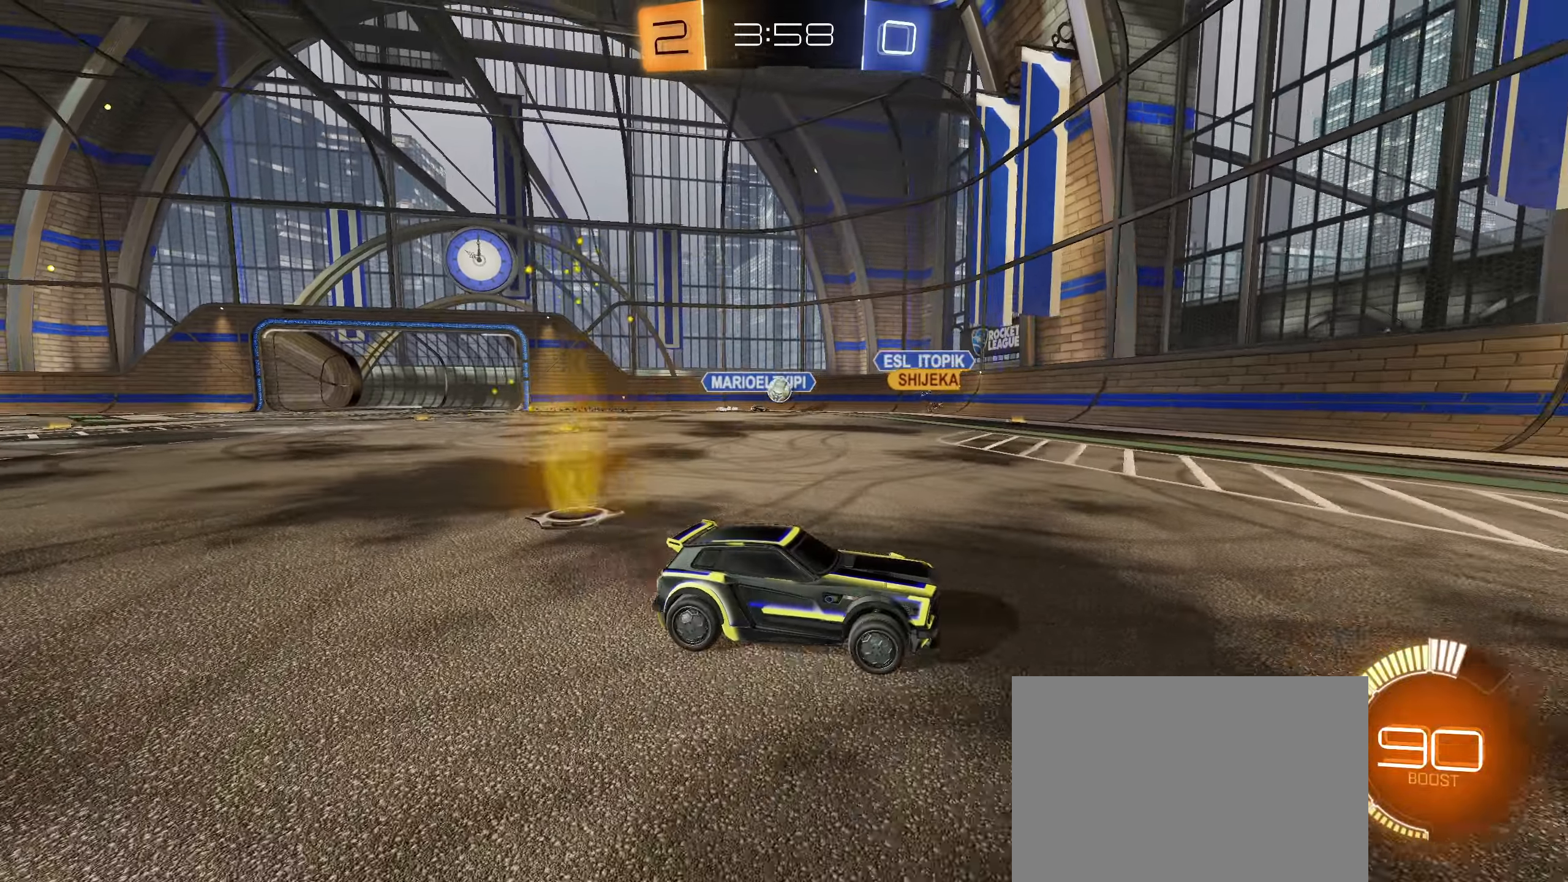
{"buttons": ["R2"], "left_stick": "left", "right_stick": "center", "events": [[183, "left_stick", "left"], [267, "L1", "down"], [283, "L2", "down"], [333, "L2", "up"], [467, "L1", "up"]]}
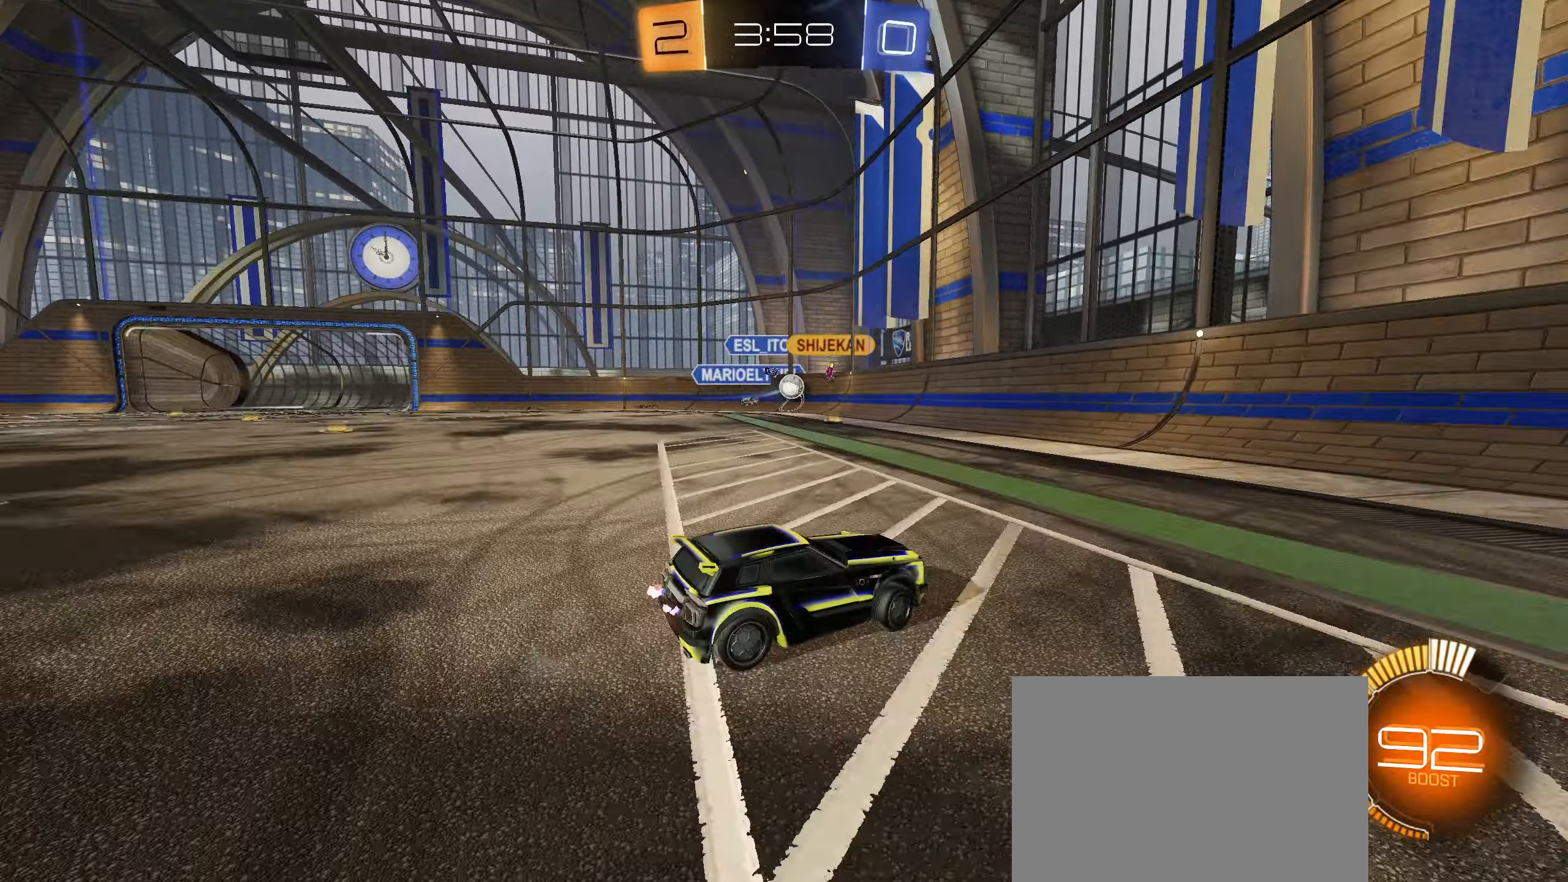
{"buttons": ["R2"], "left_stick": "center", "right_stick": "center", "events": [[500, "left_stick", "center"]]}
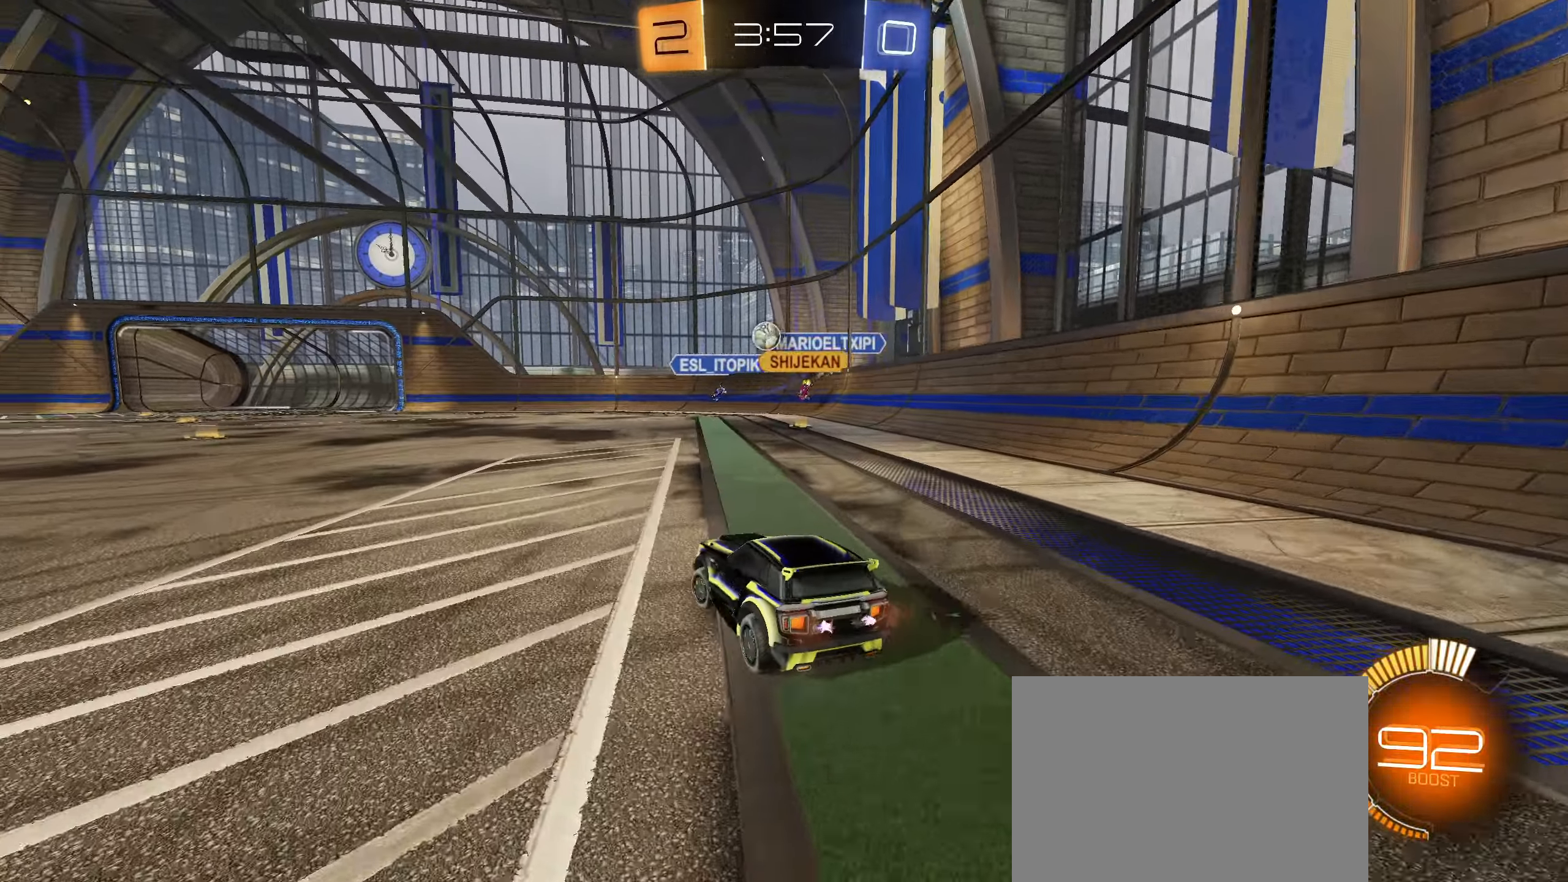
{"buttons": ["CROSS", "CIRCLE", "R2"], "left_stick": "down-right", "right_stick": "center", "events": [[100, "left_stick", "left"], [133, "CIRCLE", "down"], [217, "CIRCLE", "up"], [267, "left_stick", "right"], [367, "left_stick", "left"], [417, "CIRCLE", "down"], [450, "left_stick", "down-right"], [483, "CROSS", "down"]]}
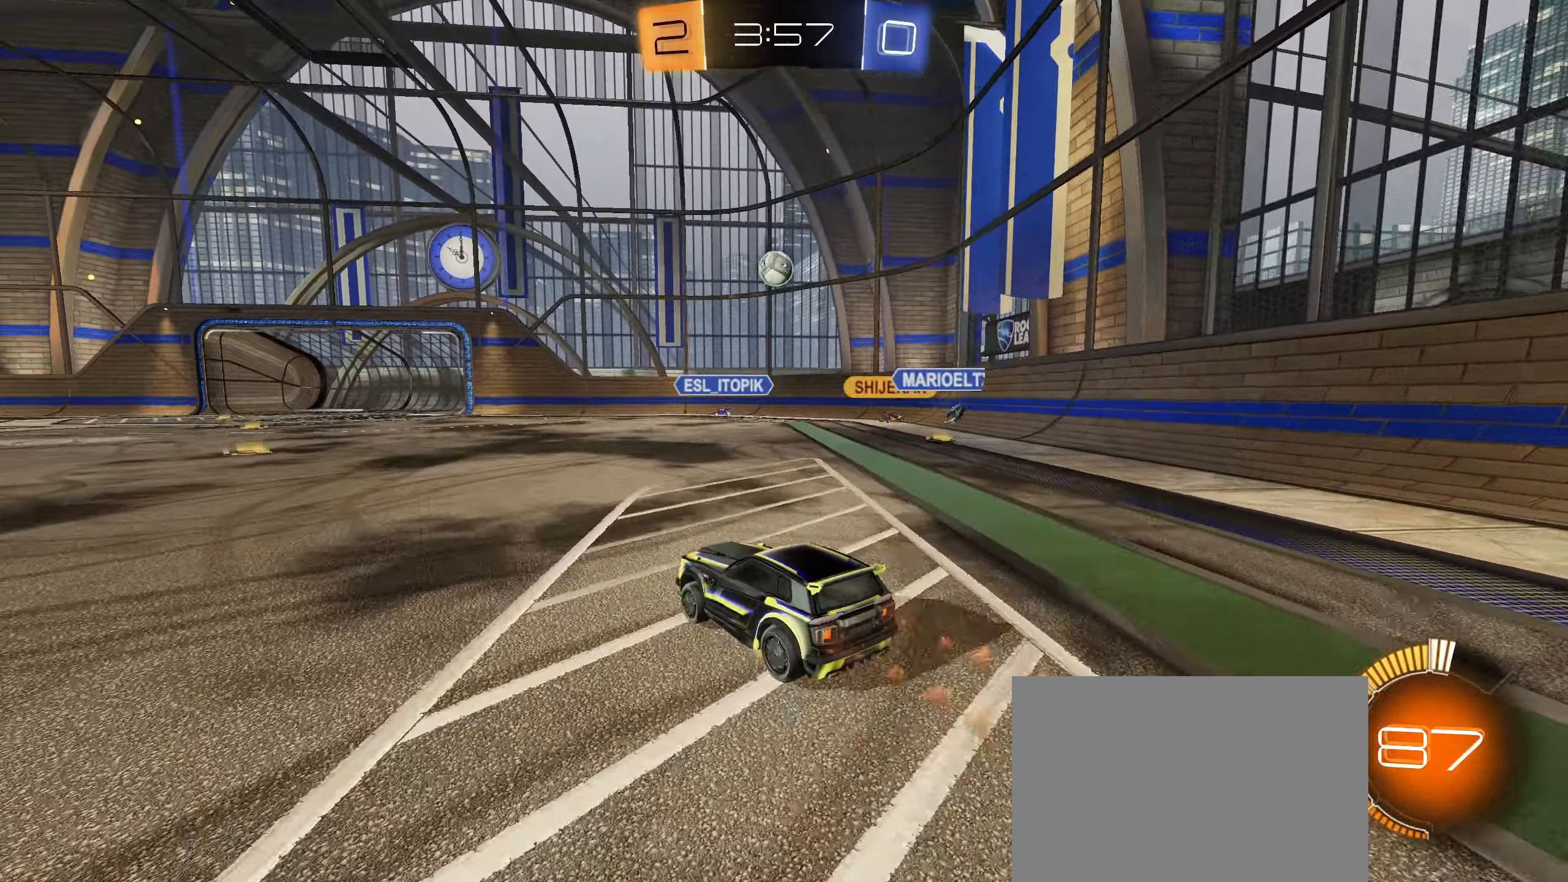
{"buttons": ["CROSS", "CIRCLE", "L1", "R2"], "left_stick": "down-right", "right_stick": "center", "events": [[167, "CIRCLE", "up"], [167, "CROSS", "up"], [200, "left_stick", "right"], [233, "CROSS", "down"], [267, "CIRCLE", "down"], [317, "left_stick", "down-right"], [400, "L1", "down"]]}
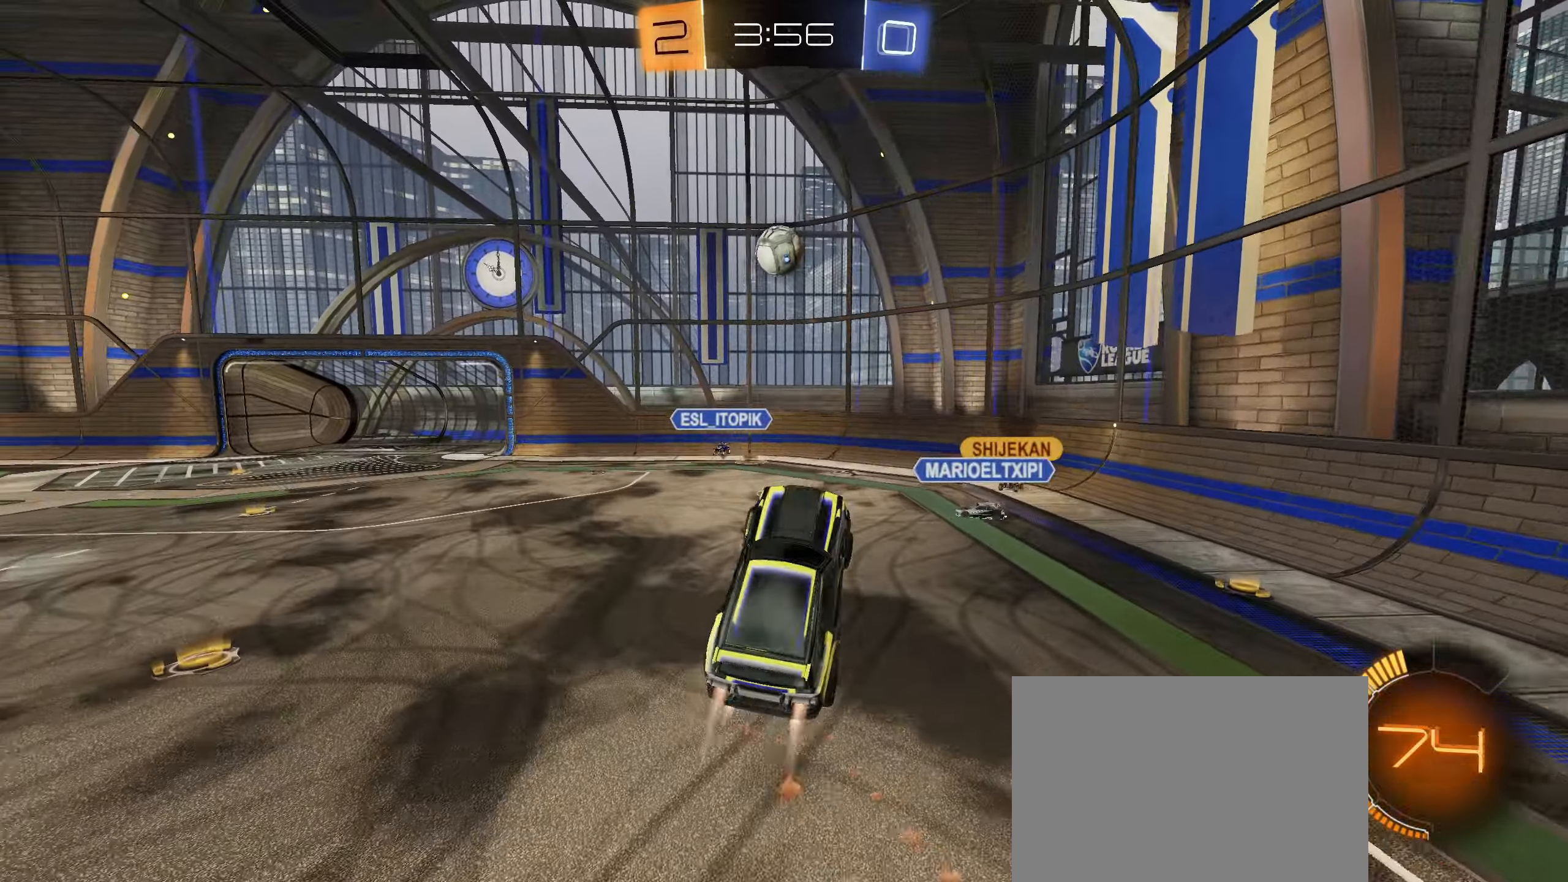
{"buttons": ["L1", "R2"], "left_stick": "right", "right_stick": "center", "events": [[17, "CROSS", "up"], [83, "CIRCLE", "up"], [167, "left_stick", "down"], [300, "CIRCLE", "down"], [433, "left_stick", "right"], [467, "CIRCLE", "up"]]}
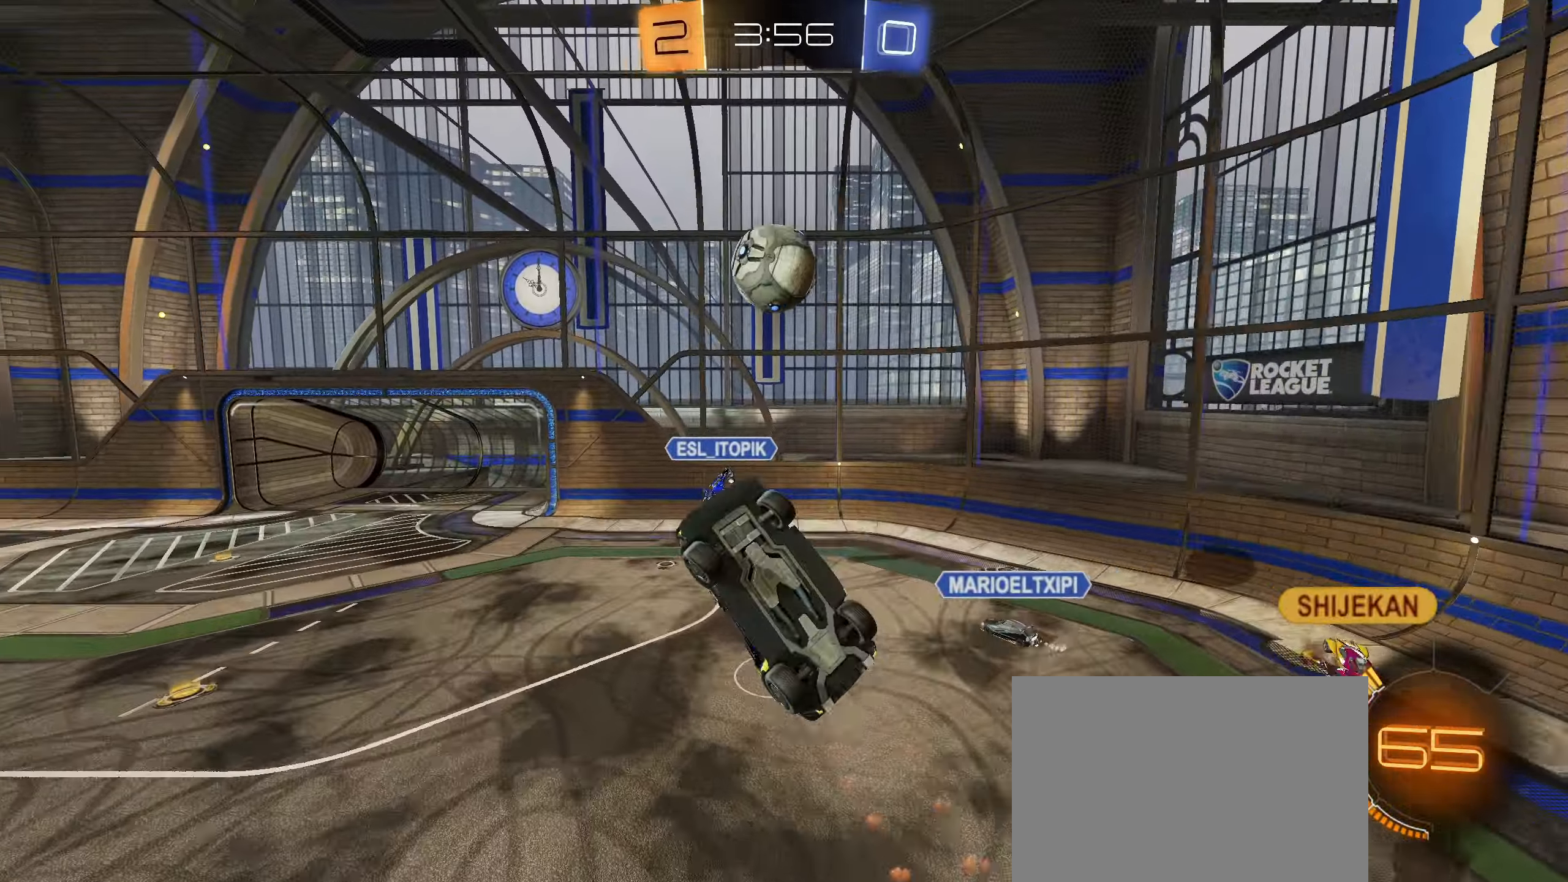
{"buttons": ["L1"], "left_stick": "down", "right_stick": "center", "events": [[83, "CIRCLE", "down"], [83, "L1", "up"], [117, "L1", "down"], [200, "left_stick", "down-left"], [350, "CIRCLE", "up"], [417, "R2", "up"], [450, "left_stick", "down"]]}
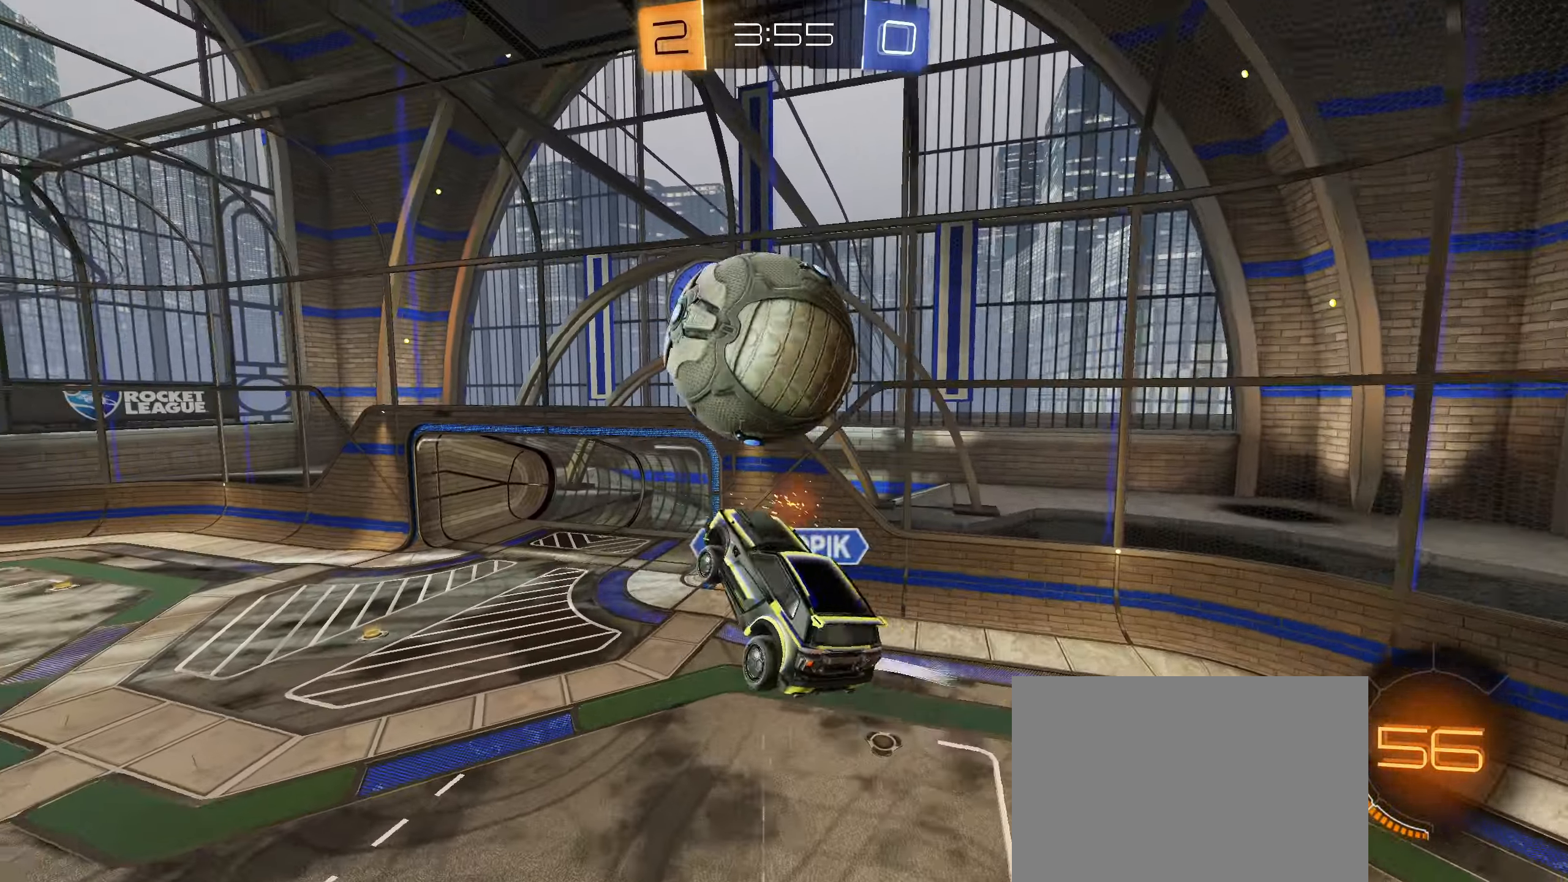
{"buttons": ["CIRCLE", "L1"], "left_stick": "down", "right_stick": "center", "events": [[17, "L1", "up"], [100, "CIRCLE", "down"], [267, "L1", "down"]]}
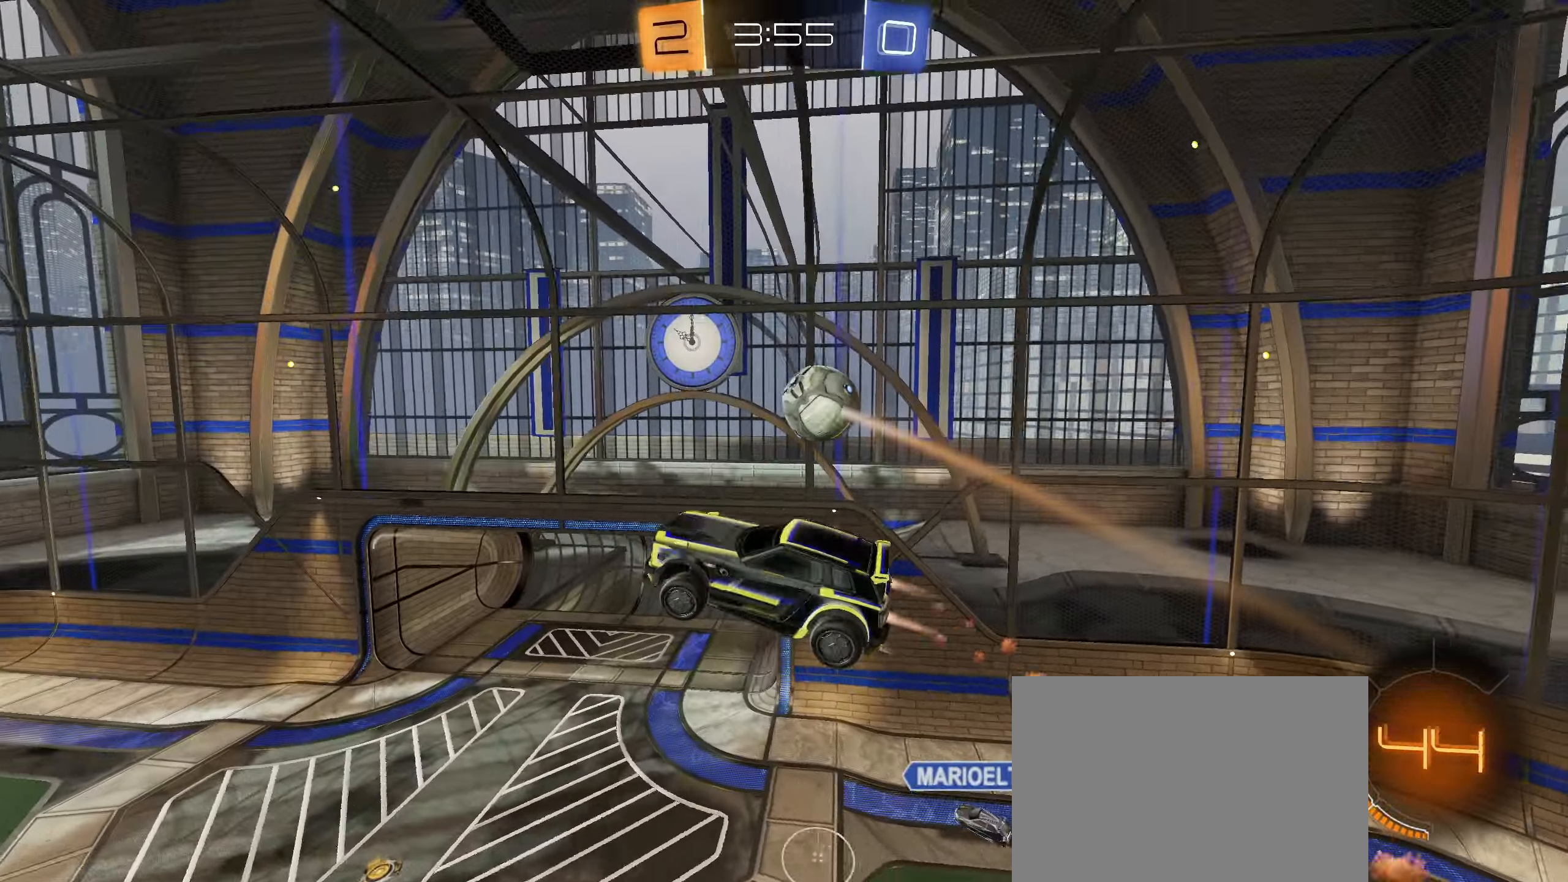
{"buttons": ["CIRCLE", "L1"], "left_stick": "center", "right_stick": "center", "events": [[17, "left_stick", "left"], [167, "left_stick", "down-left"], [217, "L1", "up"], [284, "left_stick", "center"], [384, "L1", "down"]]}
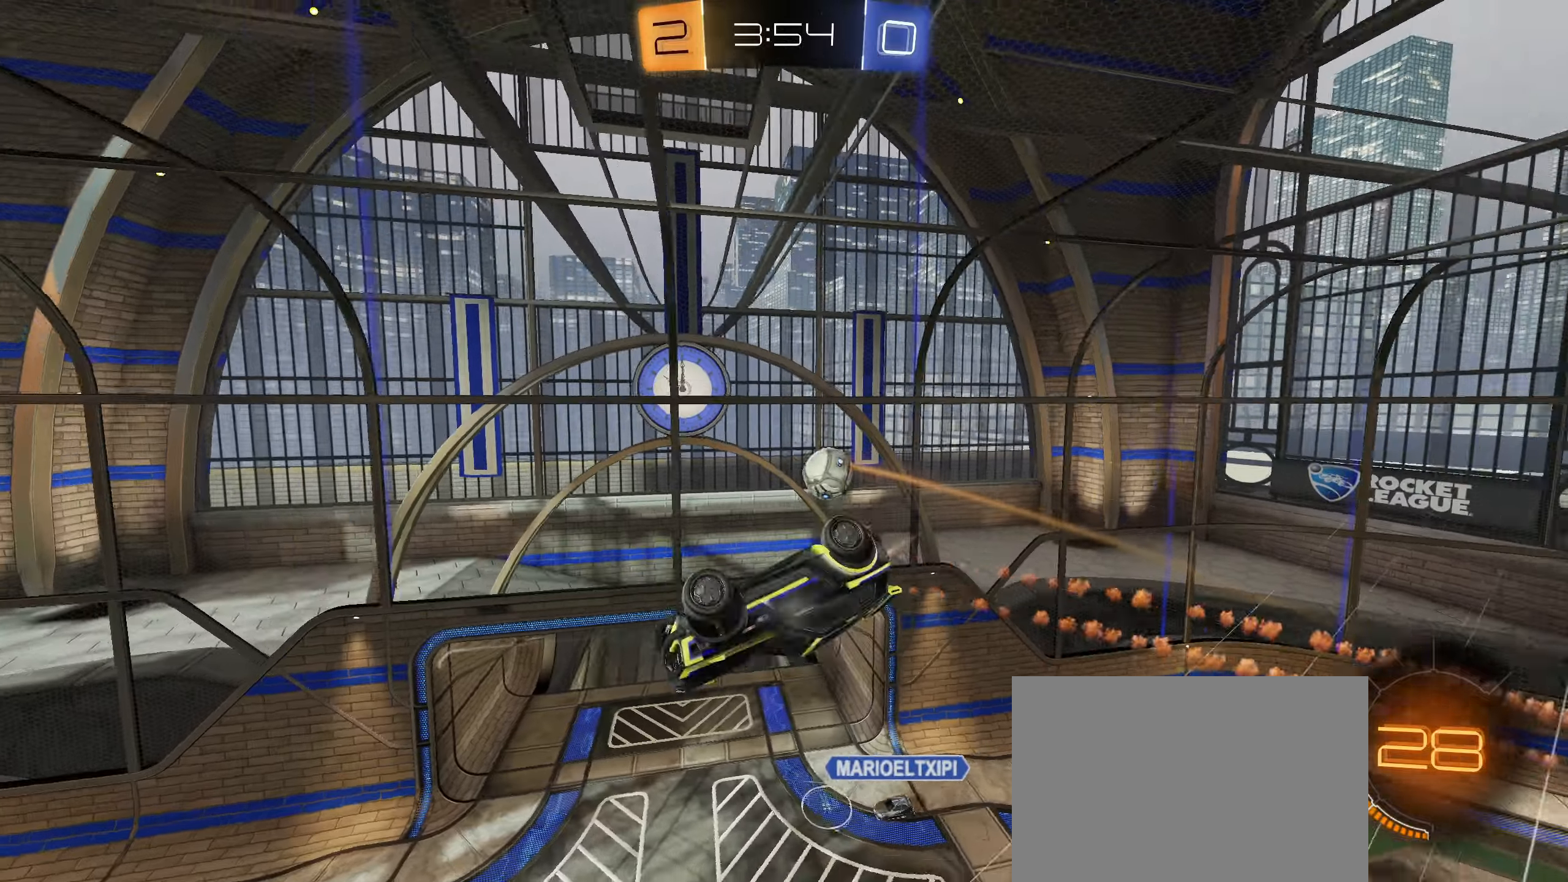
{"buttons": ["L1"], "left_stick": "center", "right_stick": "center", "events": [[84, "left_stick", "right"], [150, "CIRCLE", "up"], [250, "left_stick", "down-left"], [417, "left_stick", "center"]]}
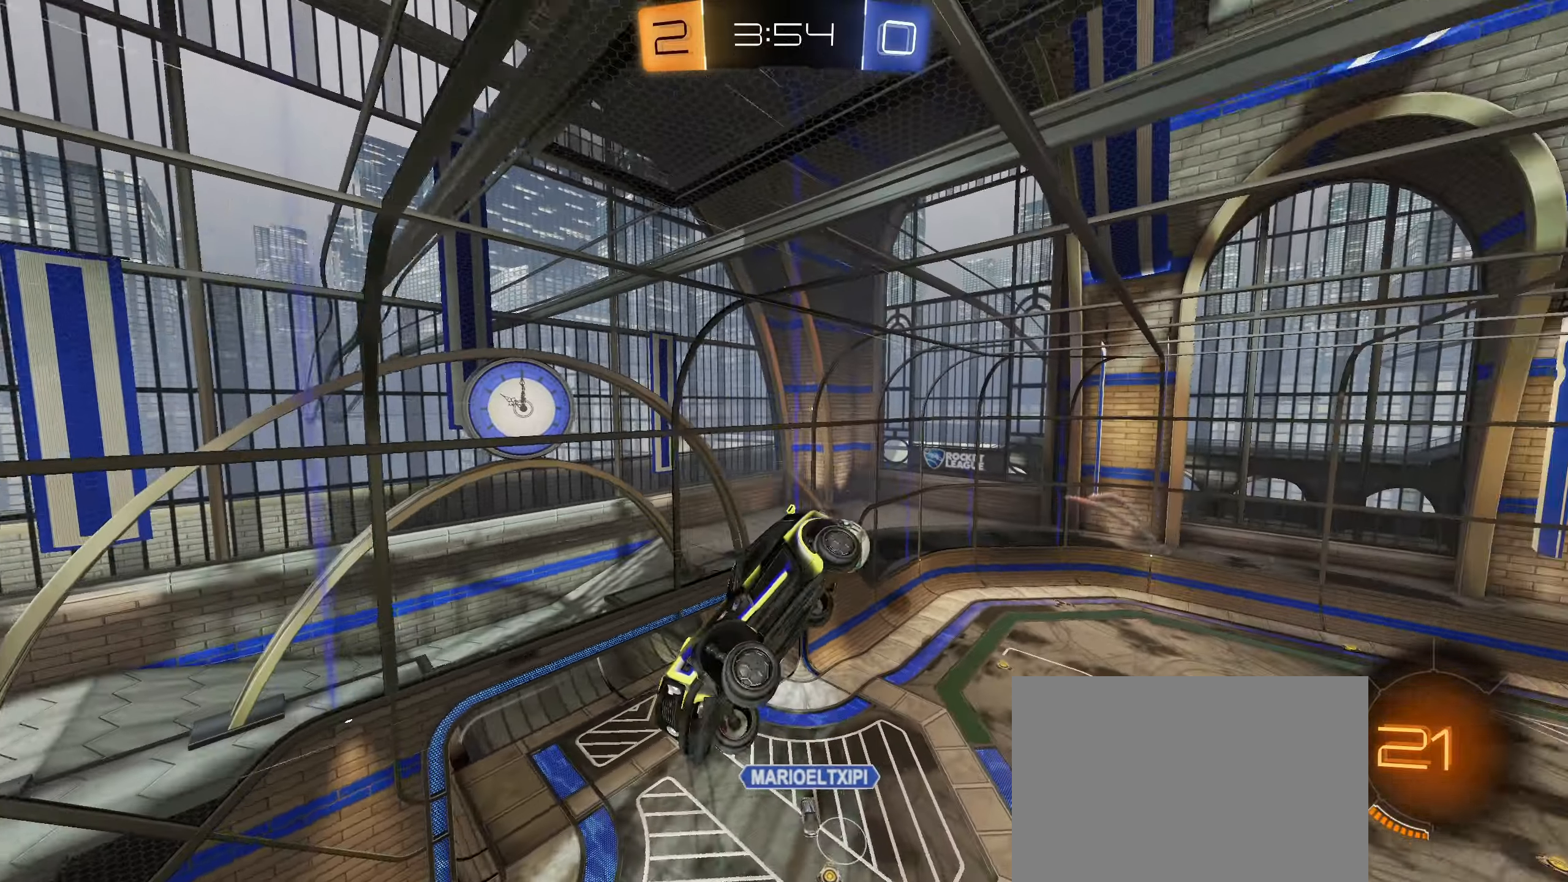
{"buttons": ["R1"], "left_stick": "down-right", "right_stick": "center", "events": [[17, "L1", "up"], [234, "R1", "down"], [384, "left_stick", "right"], [434, "left_stick", "down-right"]]}
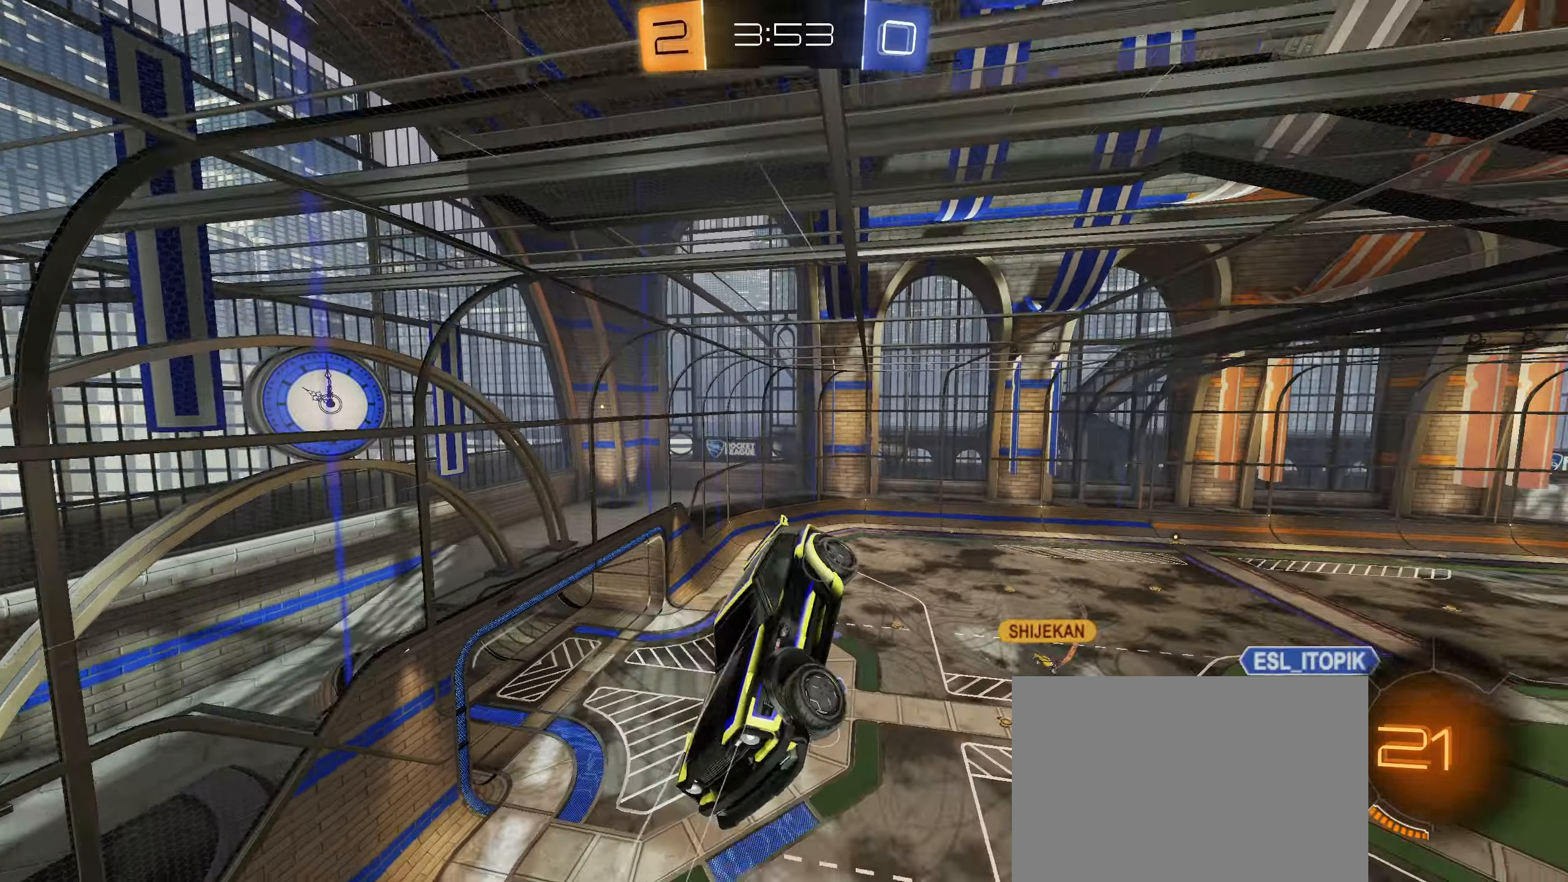
{"buttons": [], "left_stick": "center", "right_stick": "center", "events": [[267, "R1", "up"], [284, "L1", "down"], [334, "left_stick", "center"], [367, "L1", "up"]]}
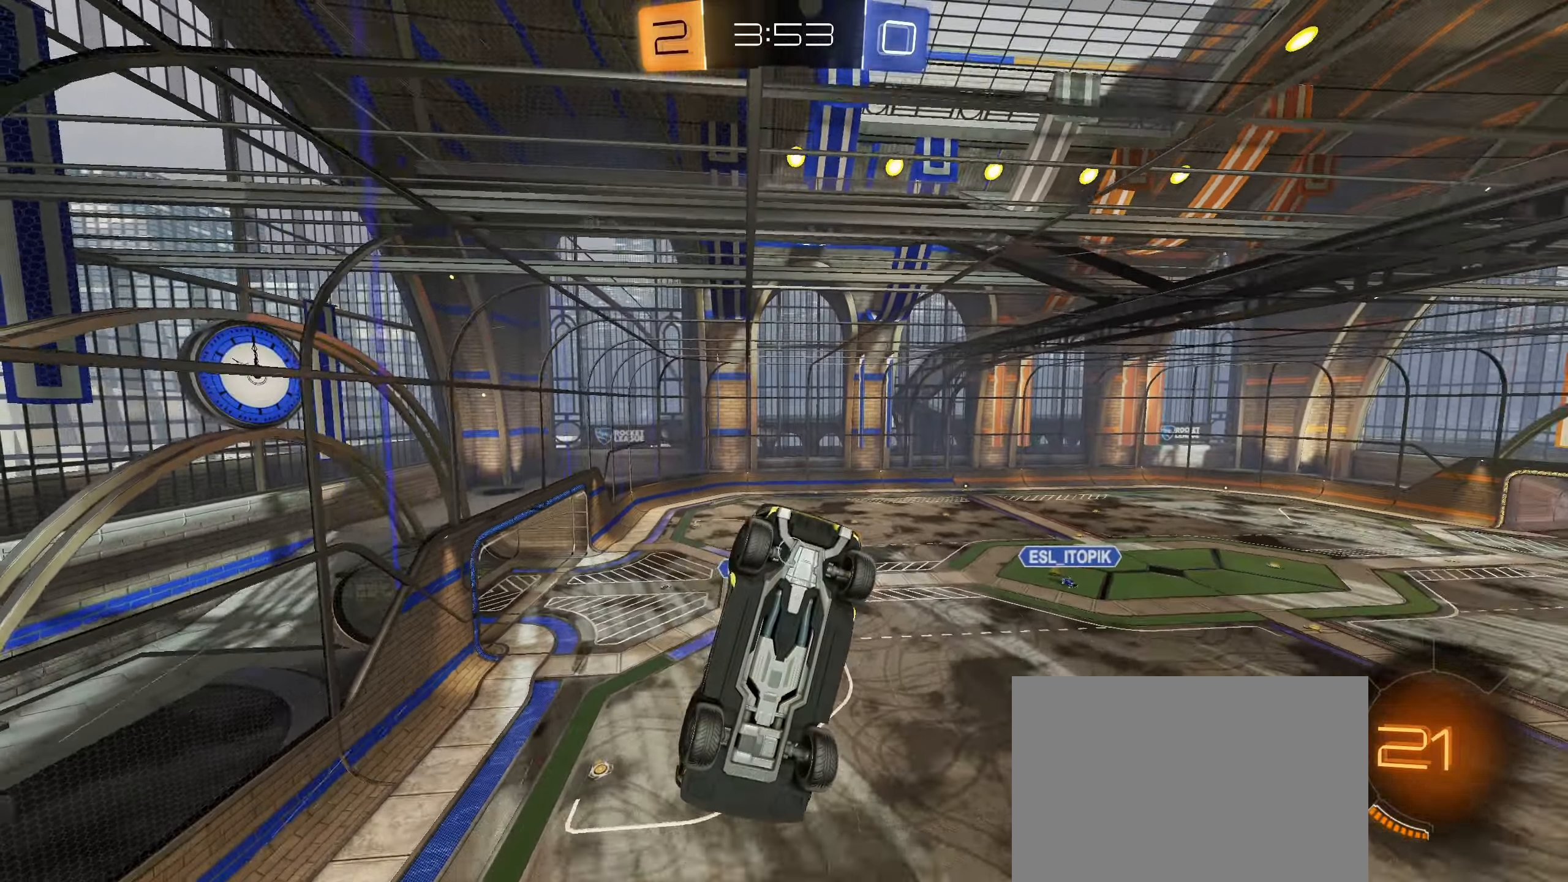
{"buttons": ["R2"], "left_stick": "center", "right_stick": "center", "events": [[134, "R2", "down"]]}
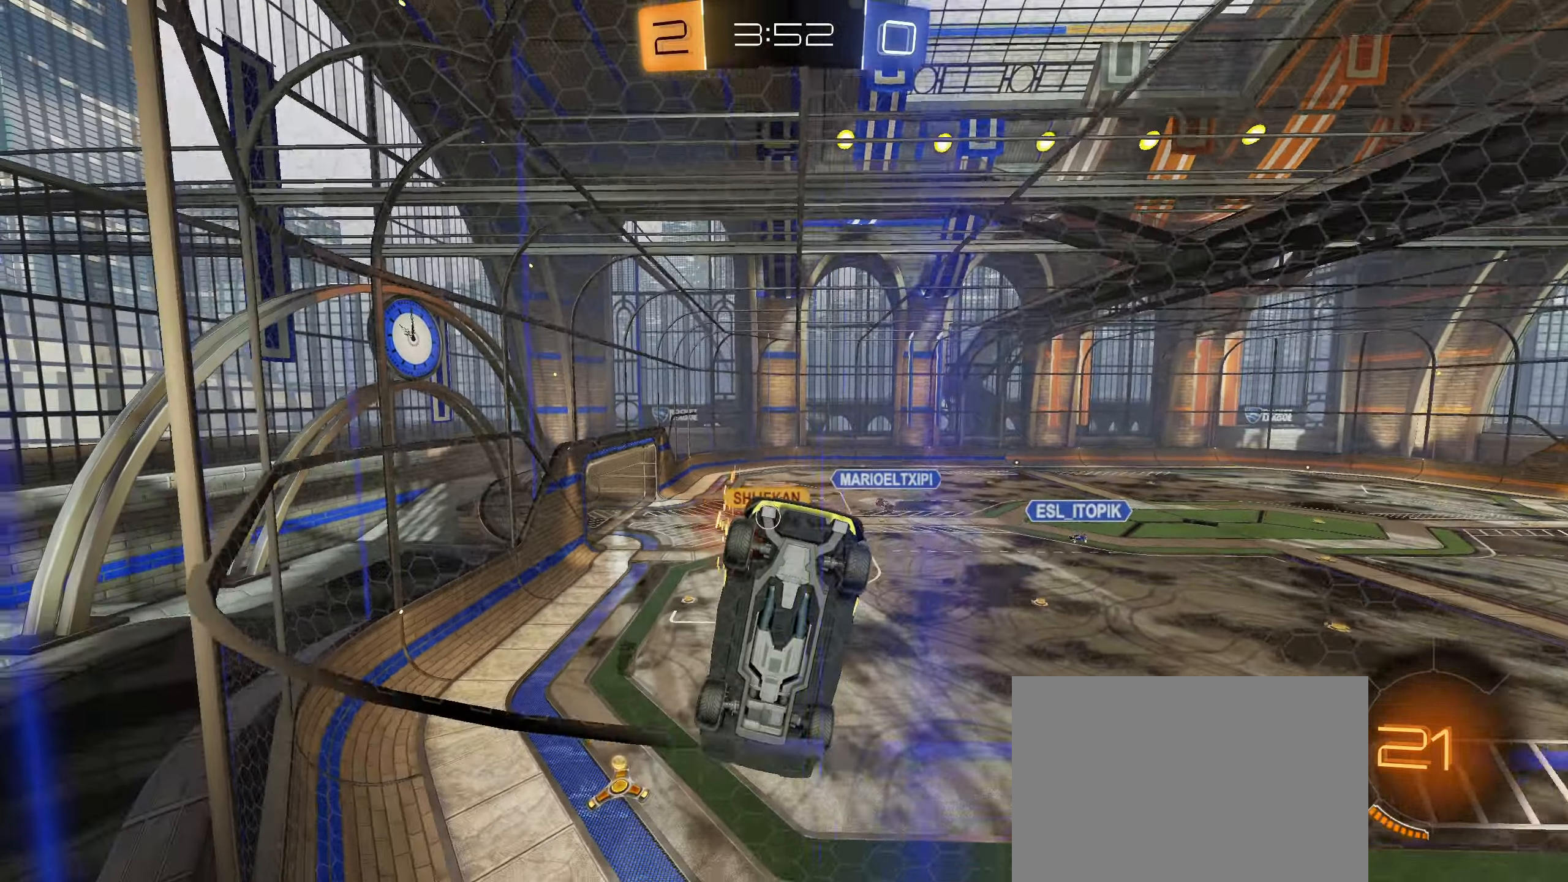
{"buttons": ["CIRCLE", "R2"], "left_stick": "center", "right_stick": "center", "events": [[34, "left_stick", "down-left"], [100, "CIRCLE", "down"], [267, "left_stick", "center"]]}
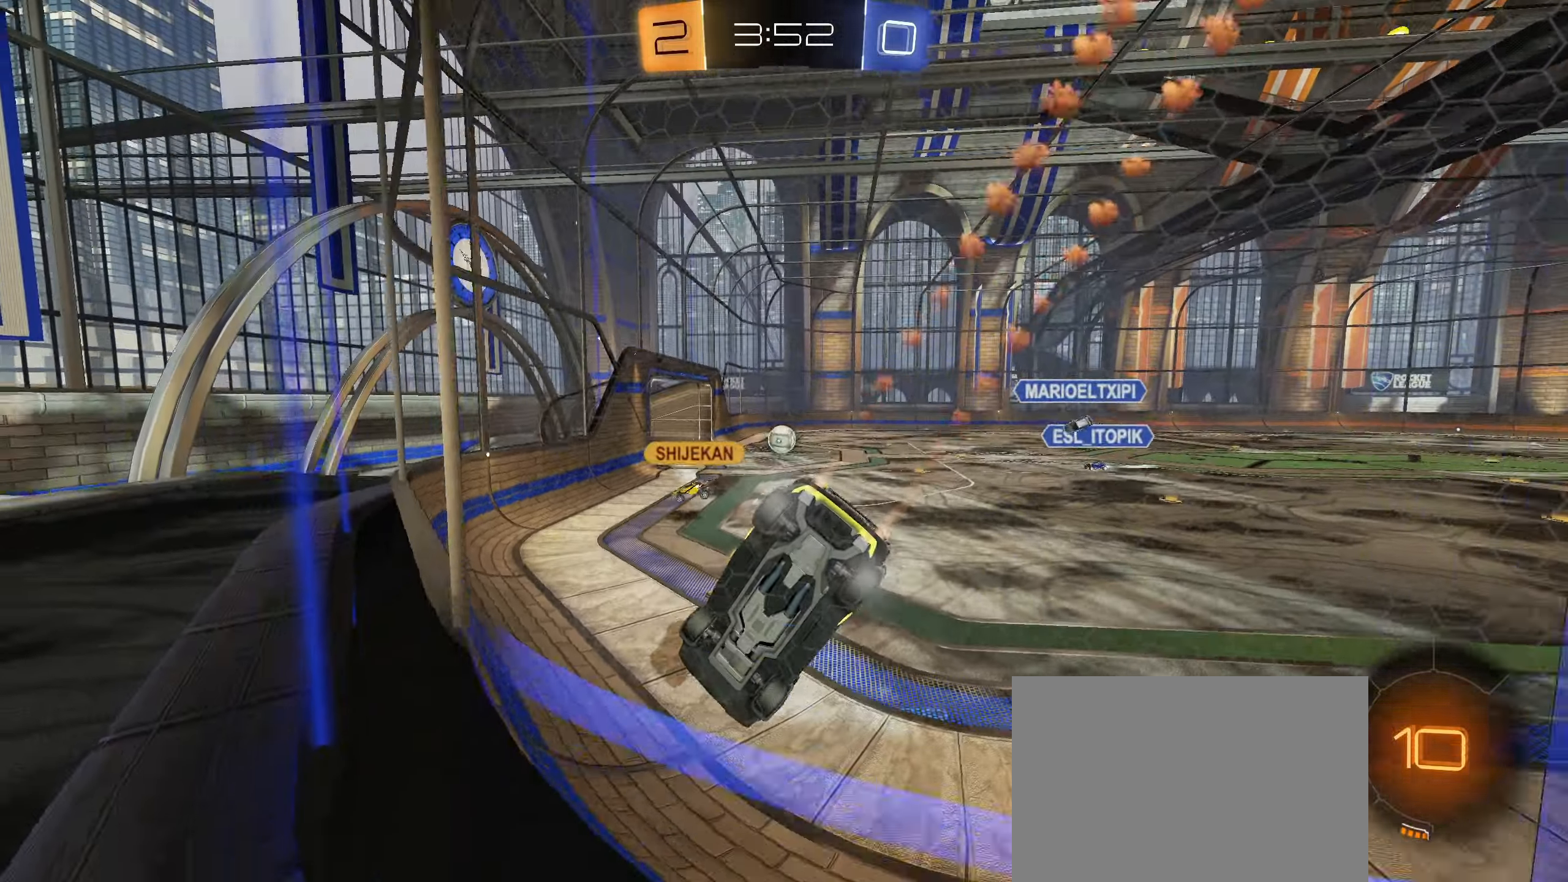
{"buttons": ["CIRCLE", "R2"], "left_stick": "down-left", "right_stick": "center"}